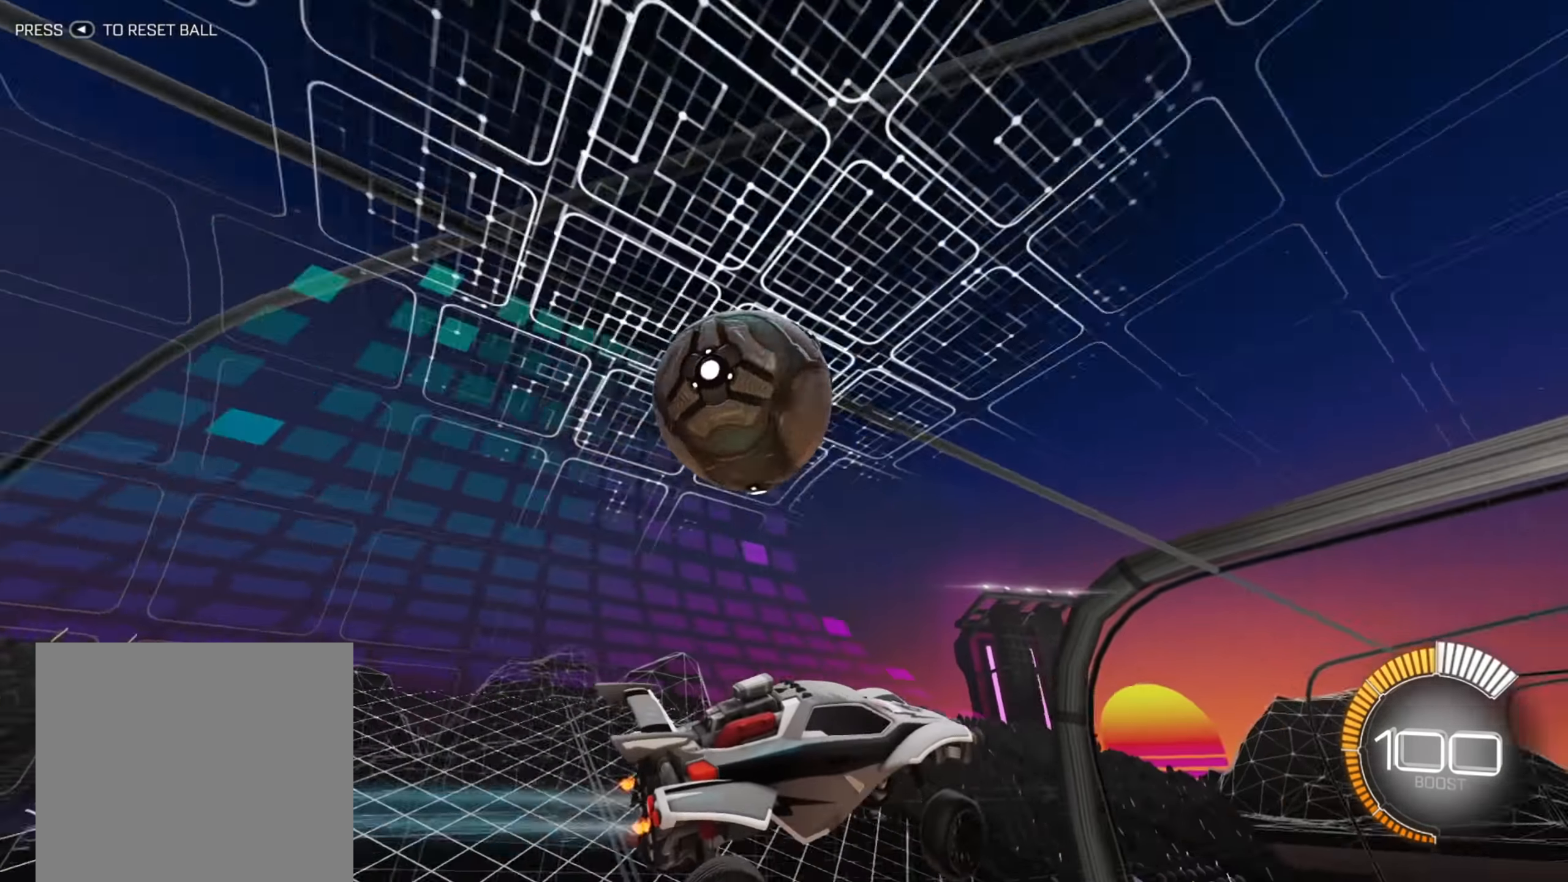
Gameplay with a controller (Xbox layout); each line is a JSON object with the inputs held at the frame after it. "events" lists button and stick changes between this image and that frame as [ms after this image, input, new state], when the widget could be followed in between. Not read: L3 R3.
{"buttons": [], "left_stick": "center", "right_stick": "center", "events": [[150, "left_stick", "center"], [200, "R2", "up"]]}
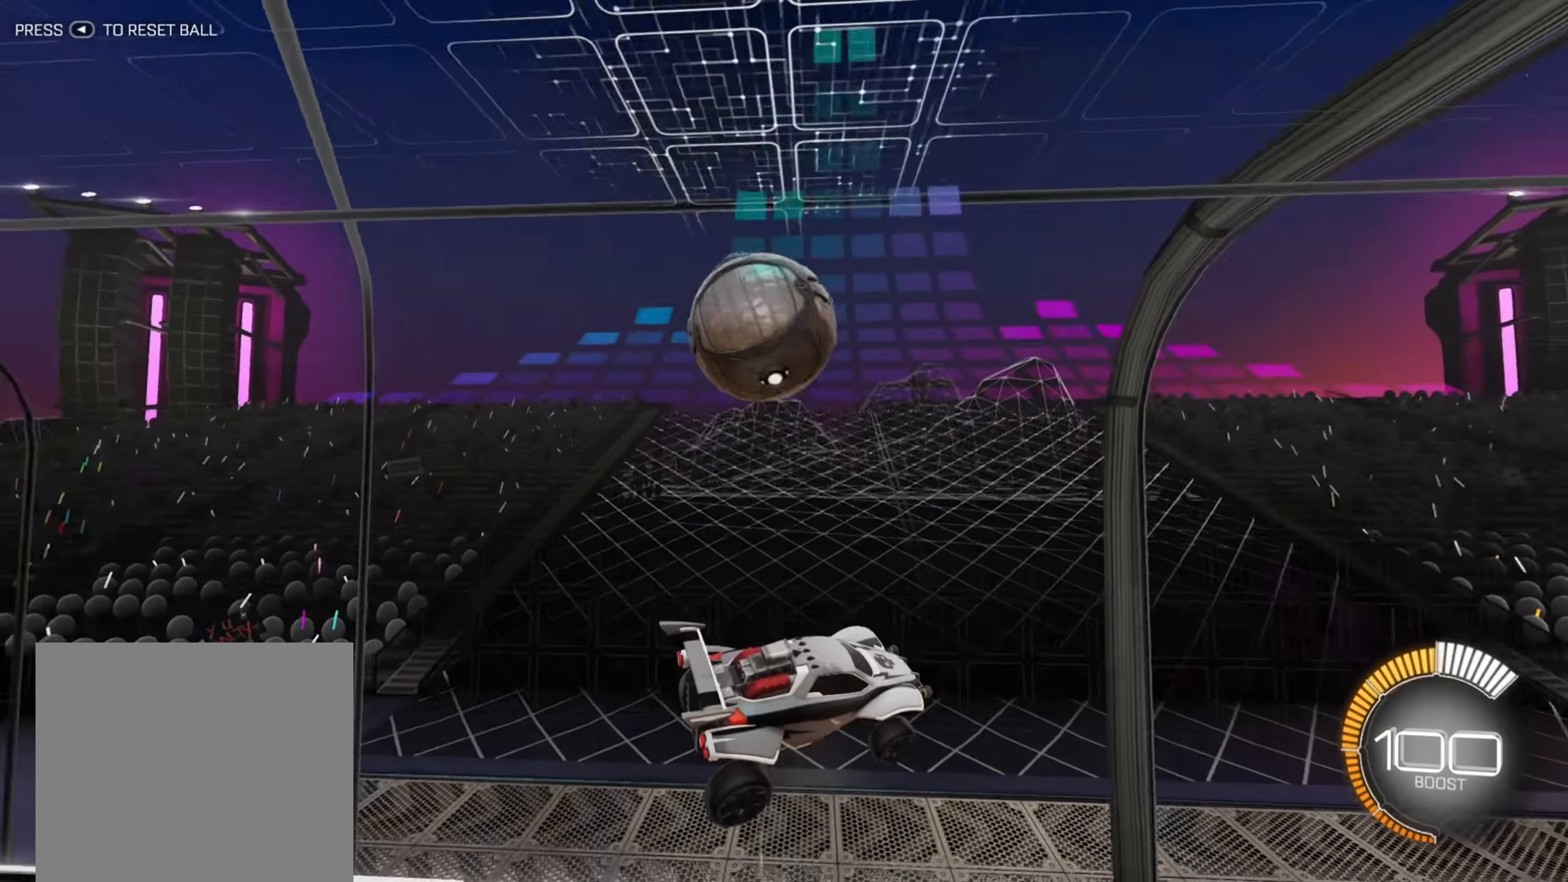
{"buttons": [], "left_stick": "center", "right_stick": "center", "events": []}
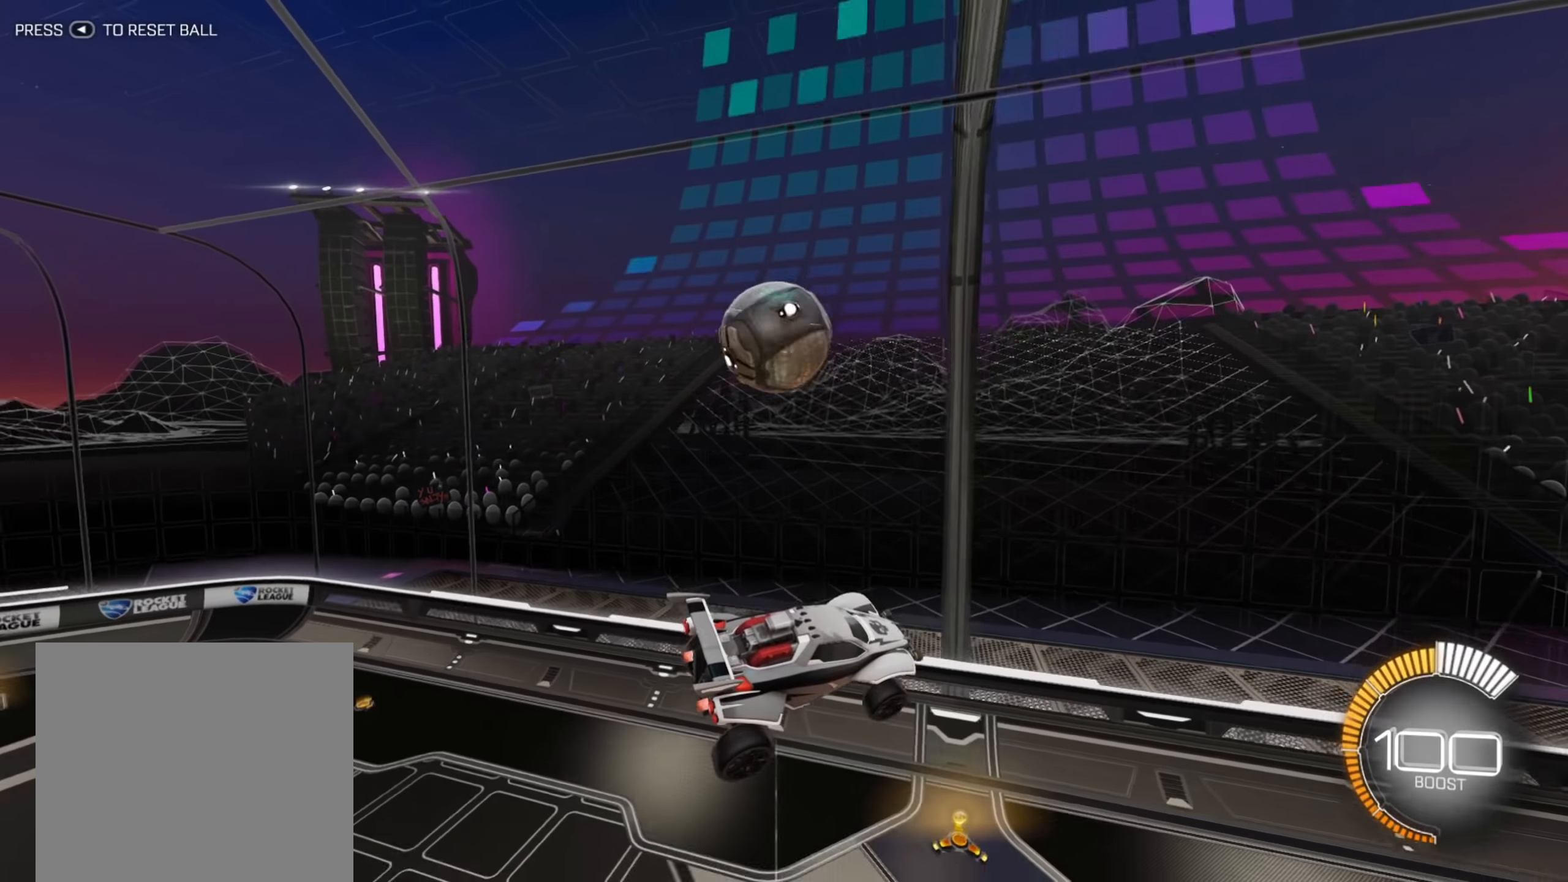
{"buttons": [], "left_stick": "center", "right_stick": "center", "events": []}
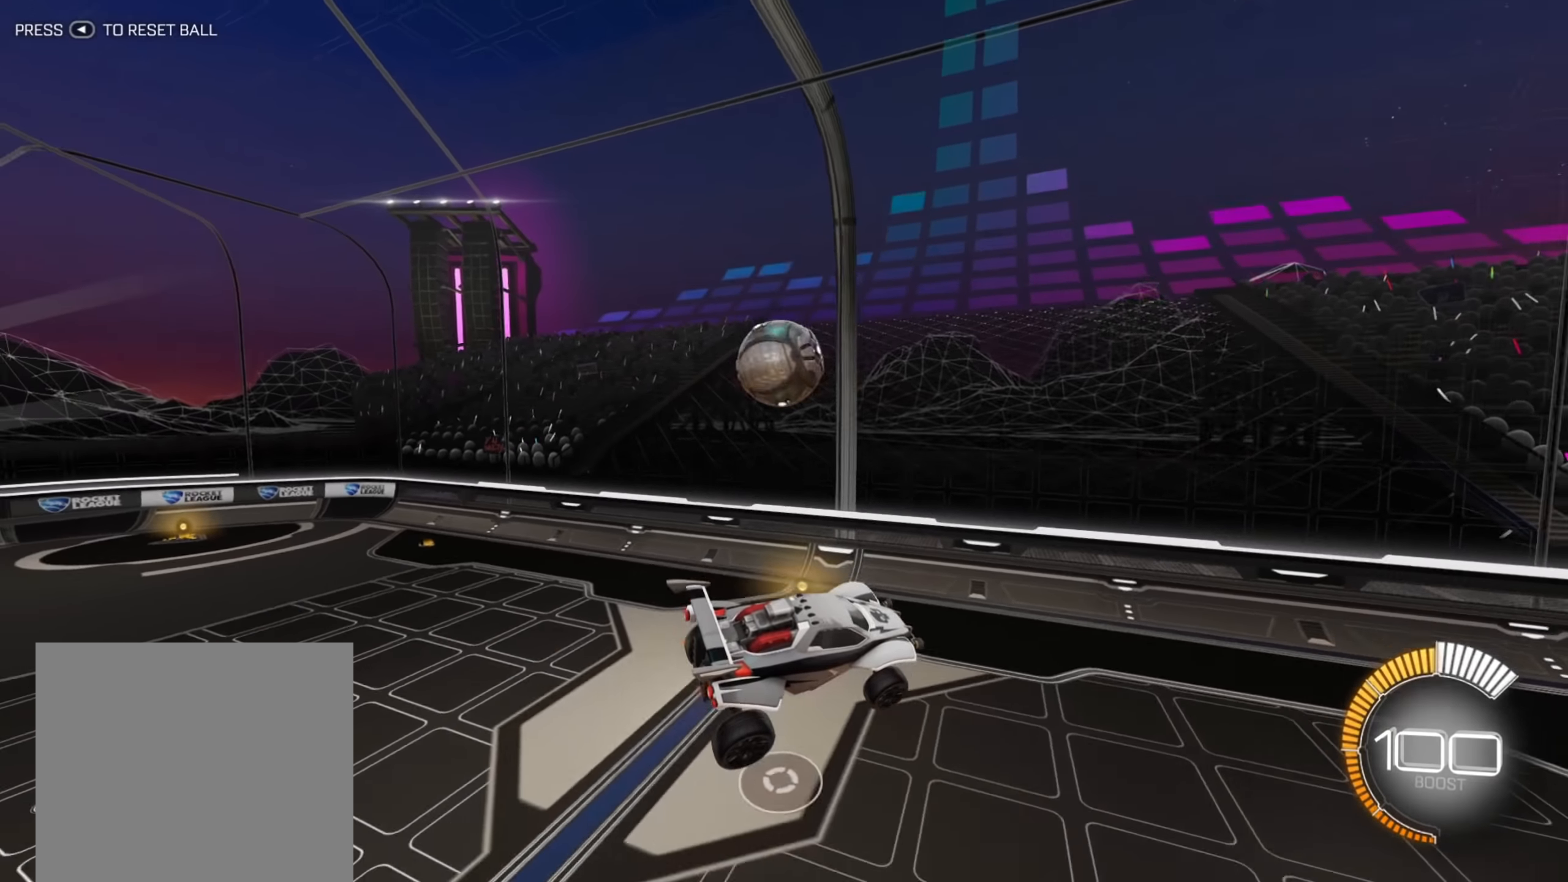
{"buttons": [], "left_stick": "center", "right_stick": "center", "events": []}
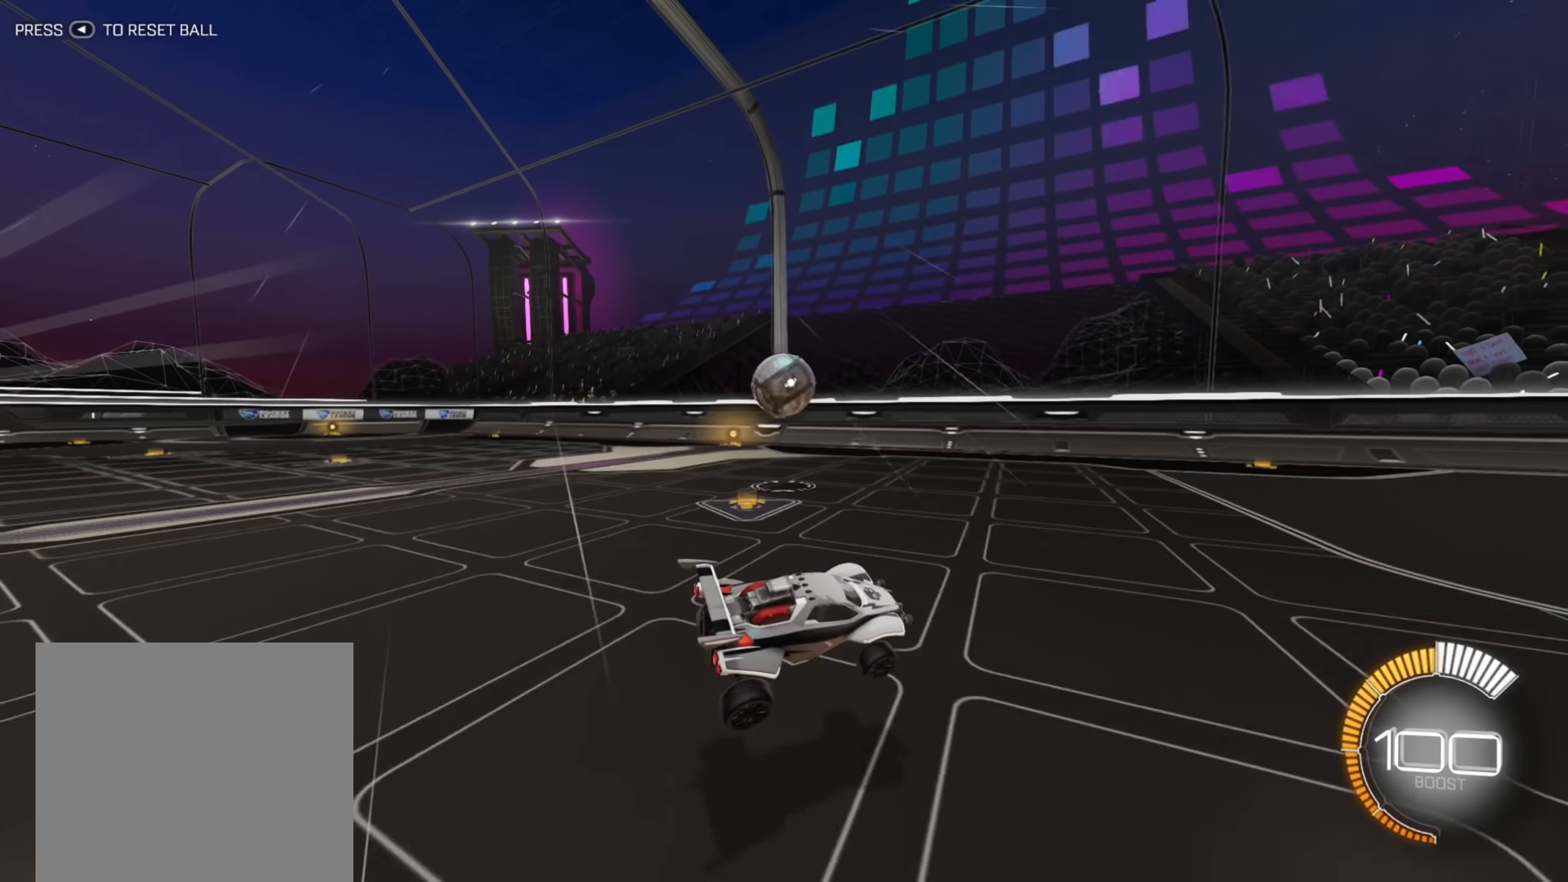
{"buttons": [], "left_stick": "center", "right_stick": "center", "events": []}
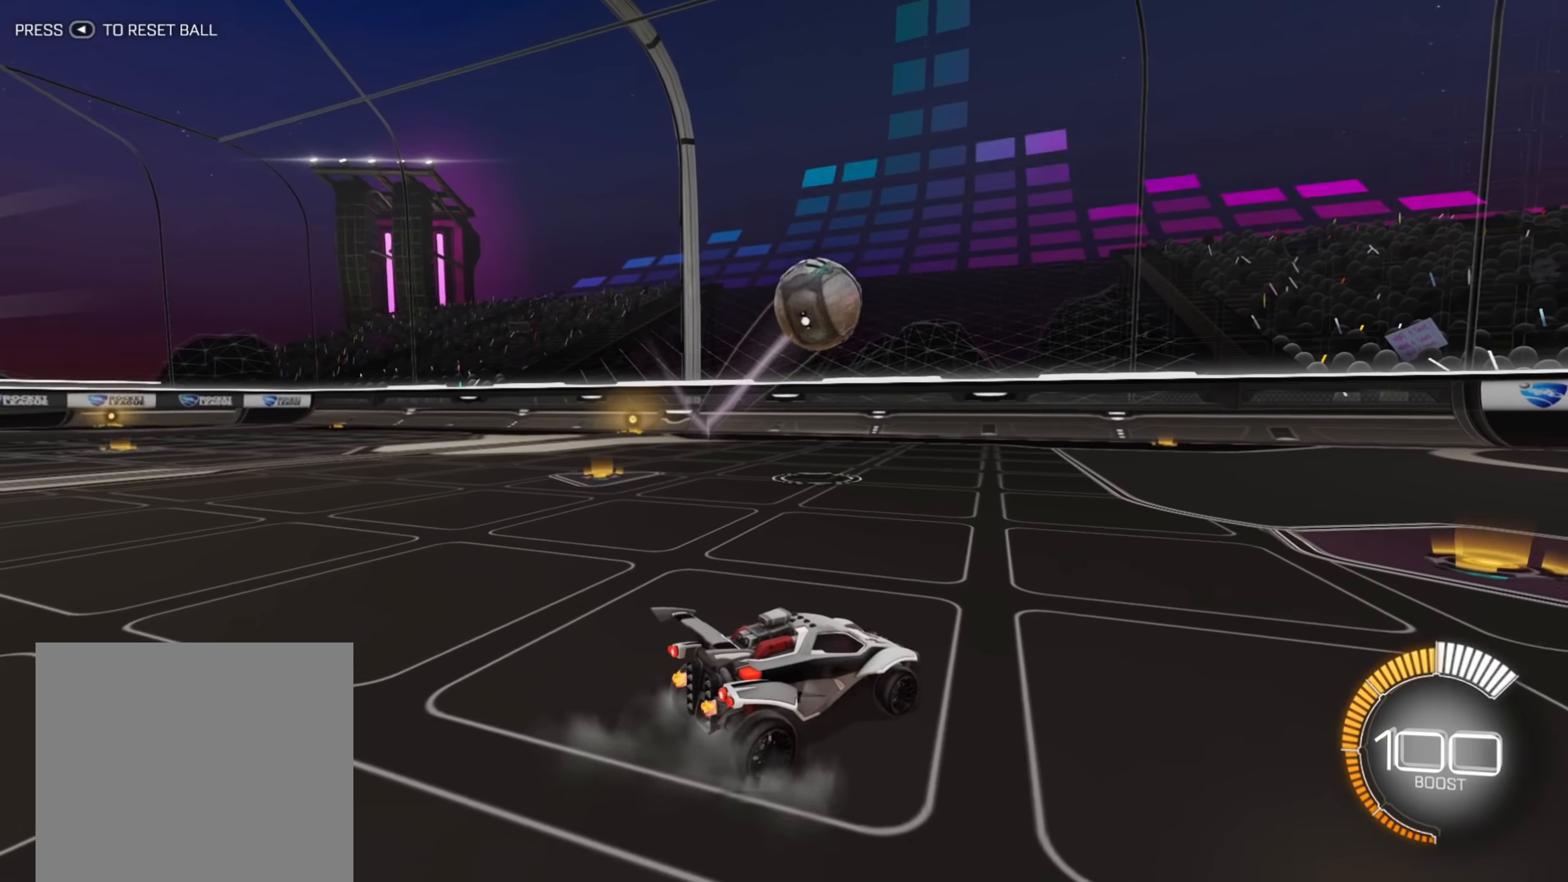
{"buttons": [], "left_stick": "center", "right_stick": "center", "events": []}
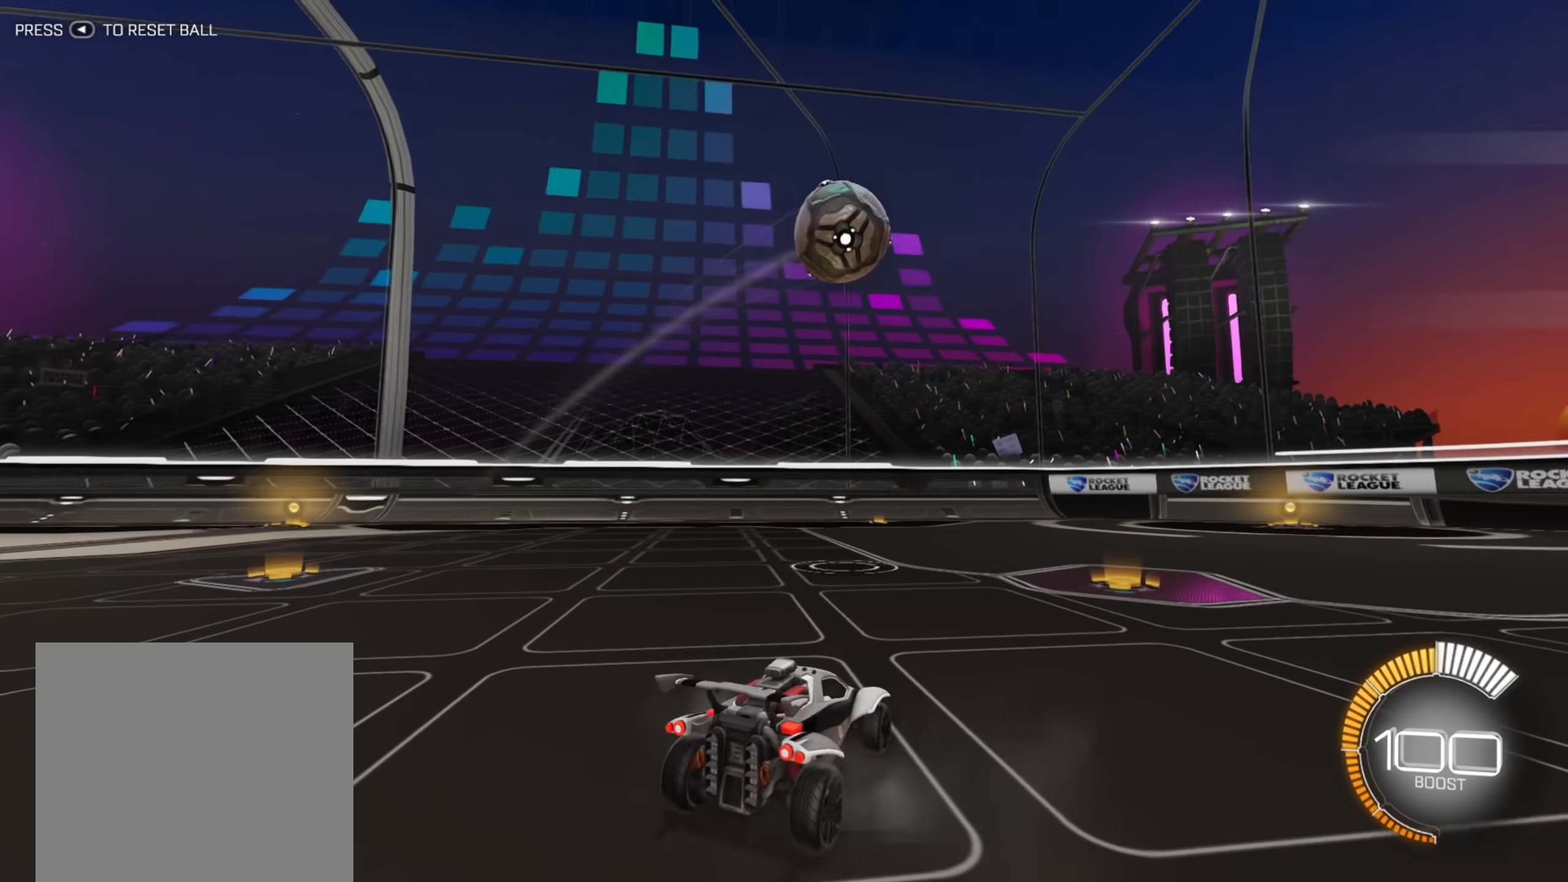
{"buttons": ["R2"], "left_stick": "center", "right_stick": "center", "events": [[234, "R2", "down"]]}
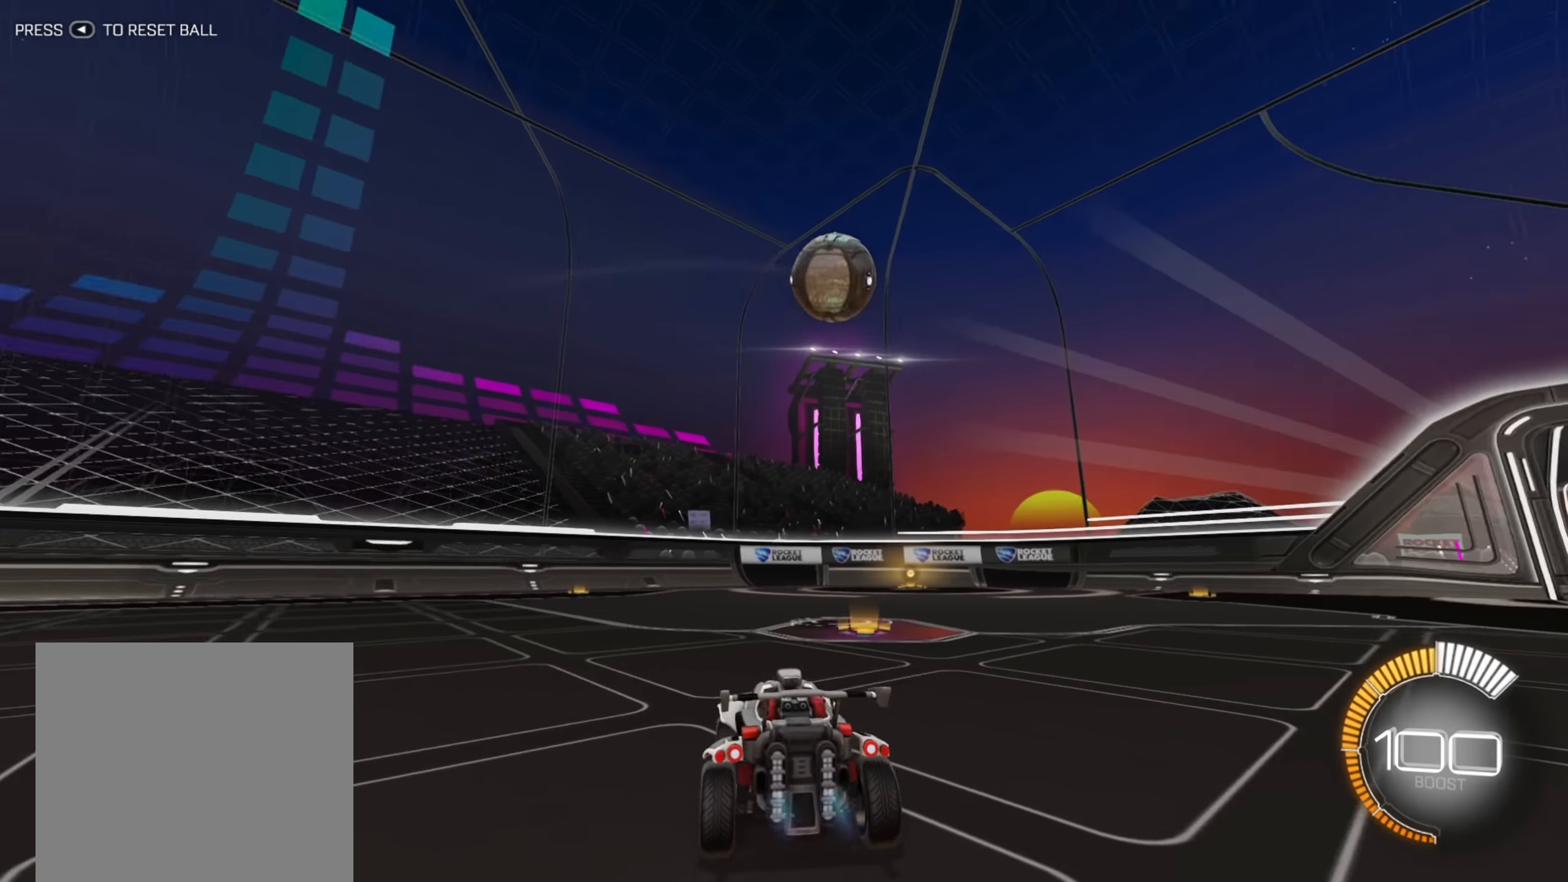
{"buttons": ["R2"], "left_stick": "center", "right_stick": "center", "events": []}
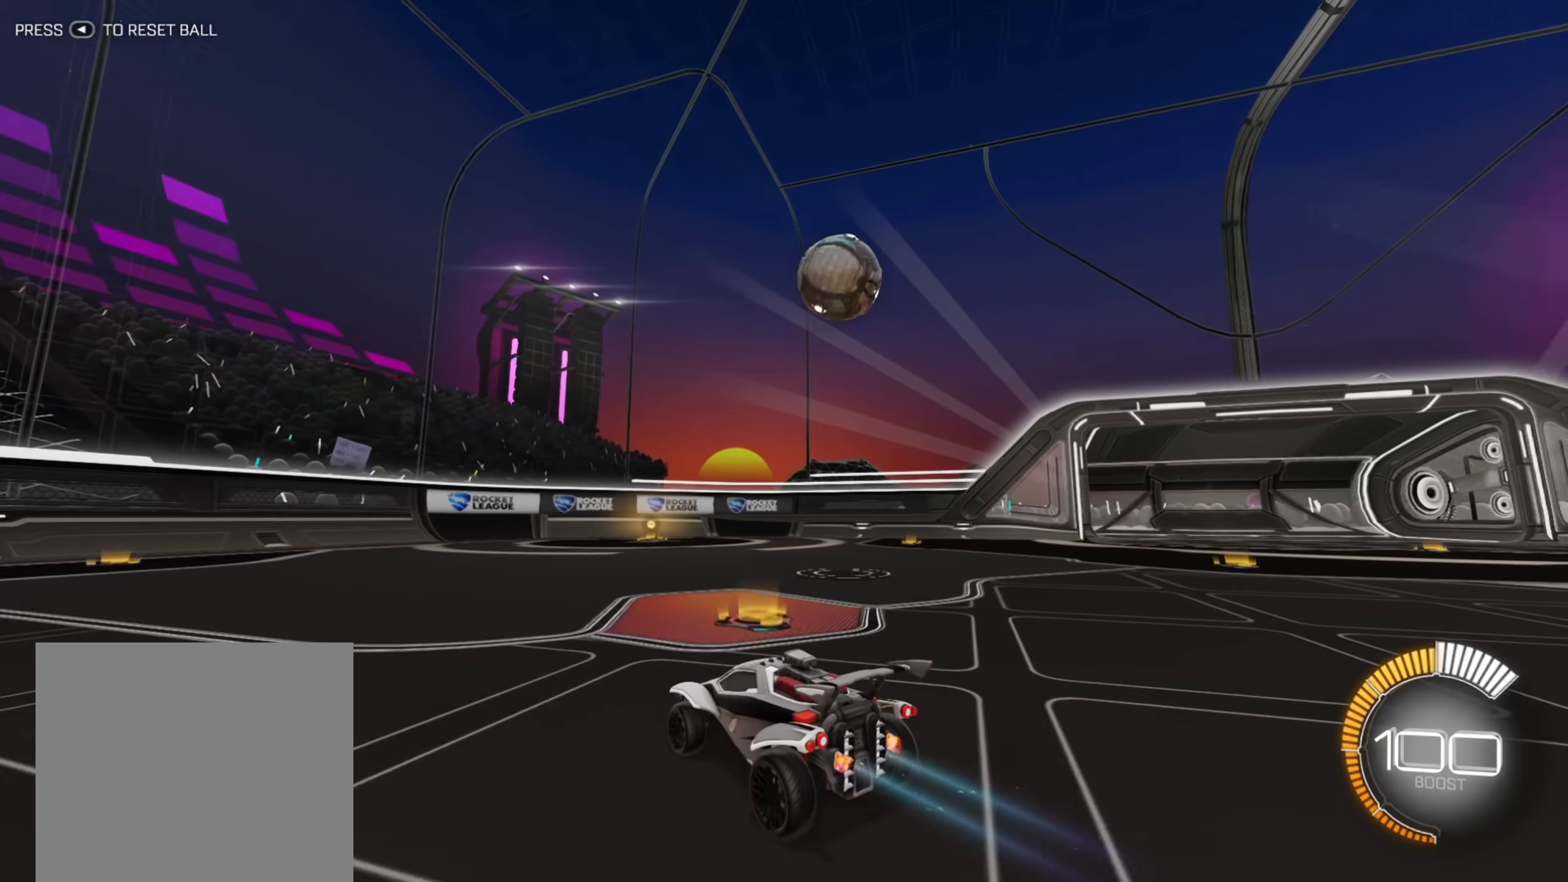
{"buttons": ["B", "R2"], "left_stick": "right", "right_stick": "center", "events": [[134, "B", "down"], [184, "left_stick", "right"]]}
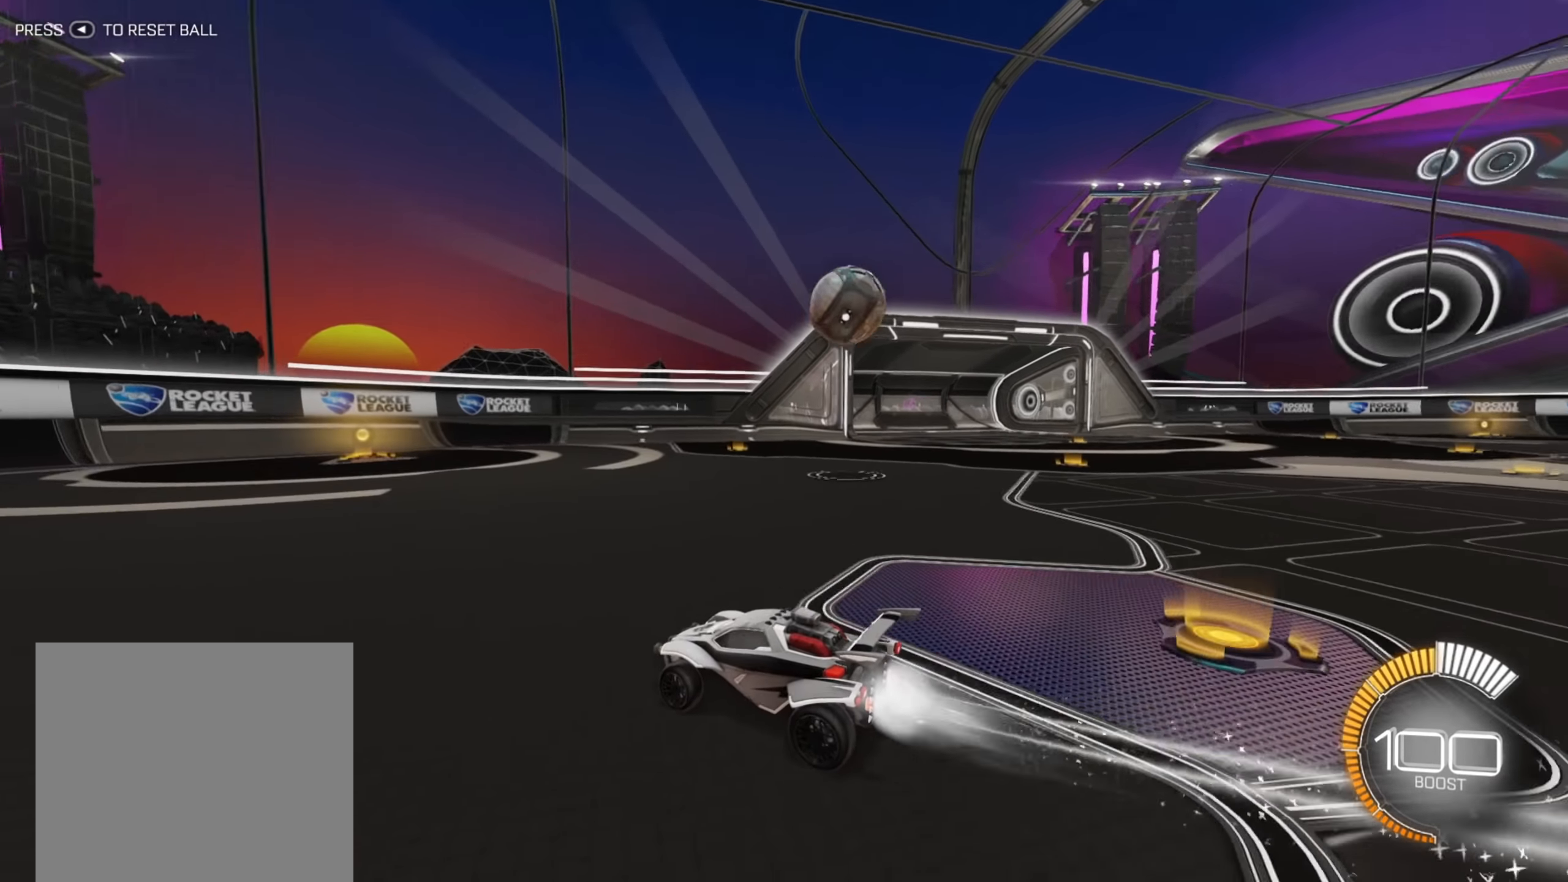
{"buttons": ["B", "R2"], "left_stick": "right", "right_stick": "center", "events": [[34, "left_stick", "center"], [250, "left_stick", "right"]]}
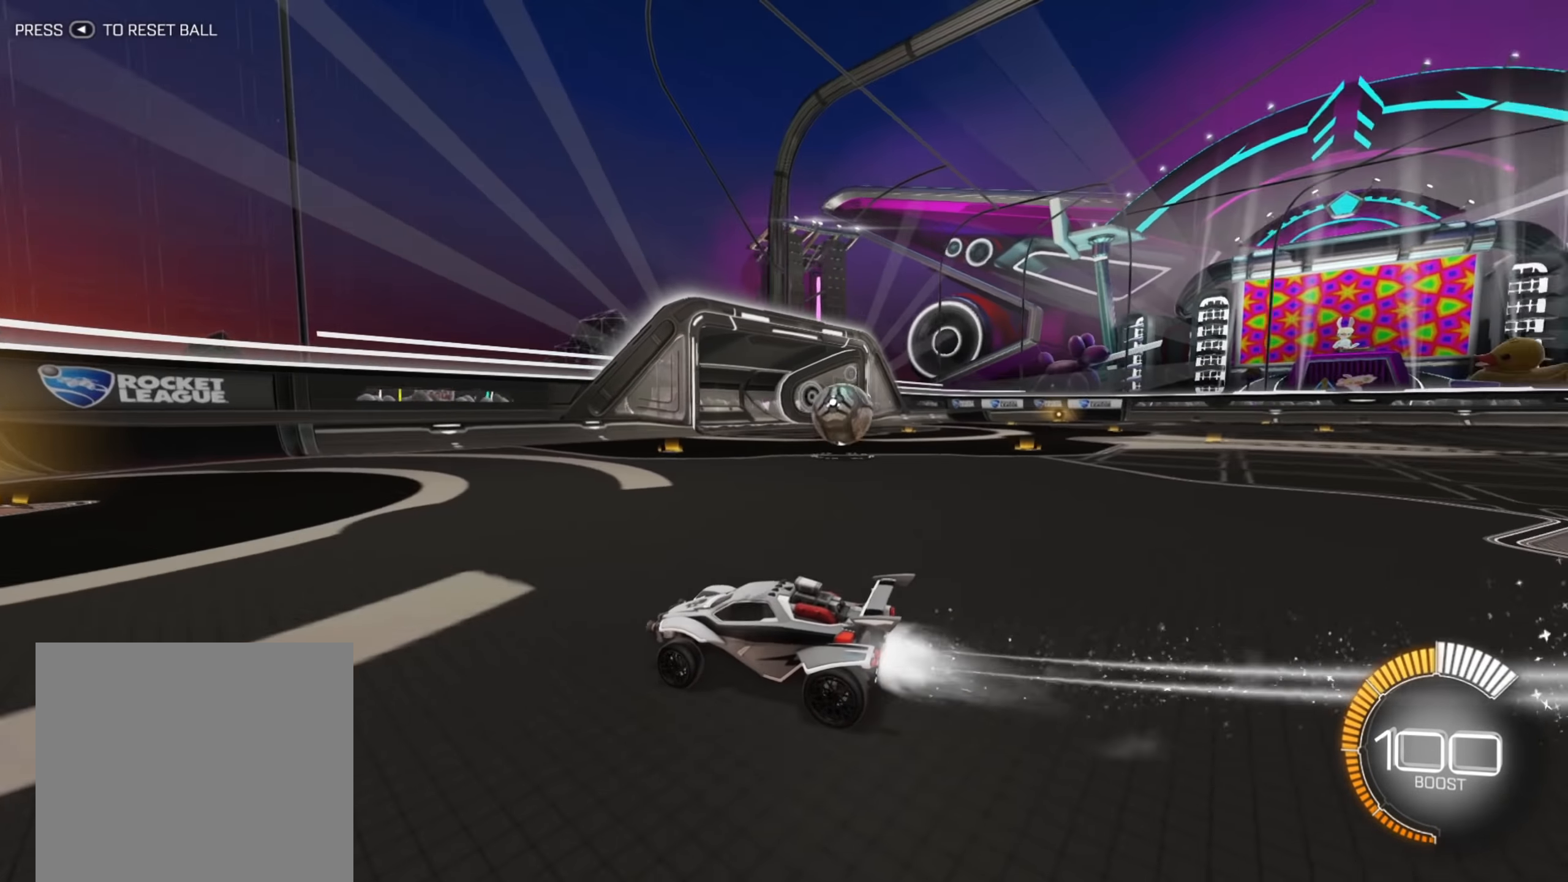
{"buttons": ["R2"], "left_stick": "right", "right_stick": "center", "events": [[100, "left_stick", "center"], [367, "B", "up"], [384, "left_stick", "right"]]}
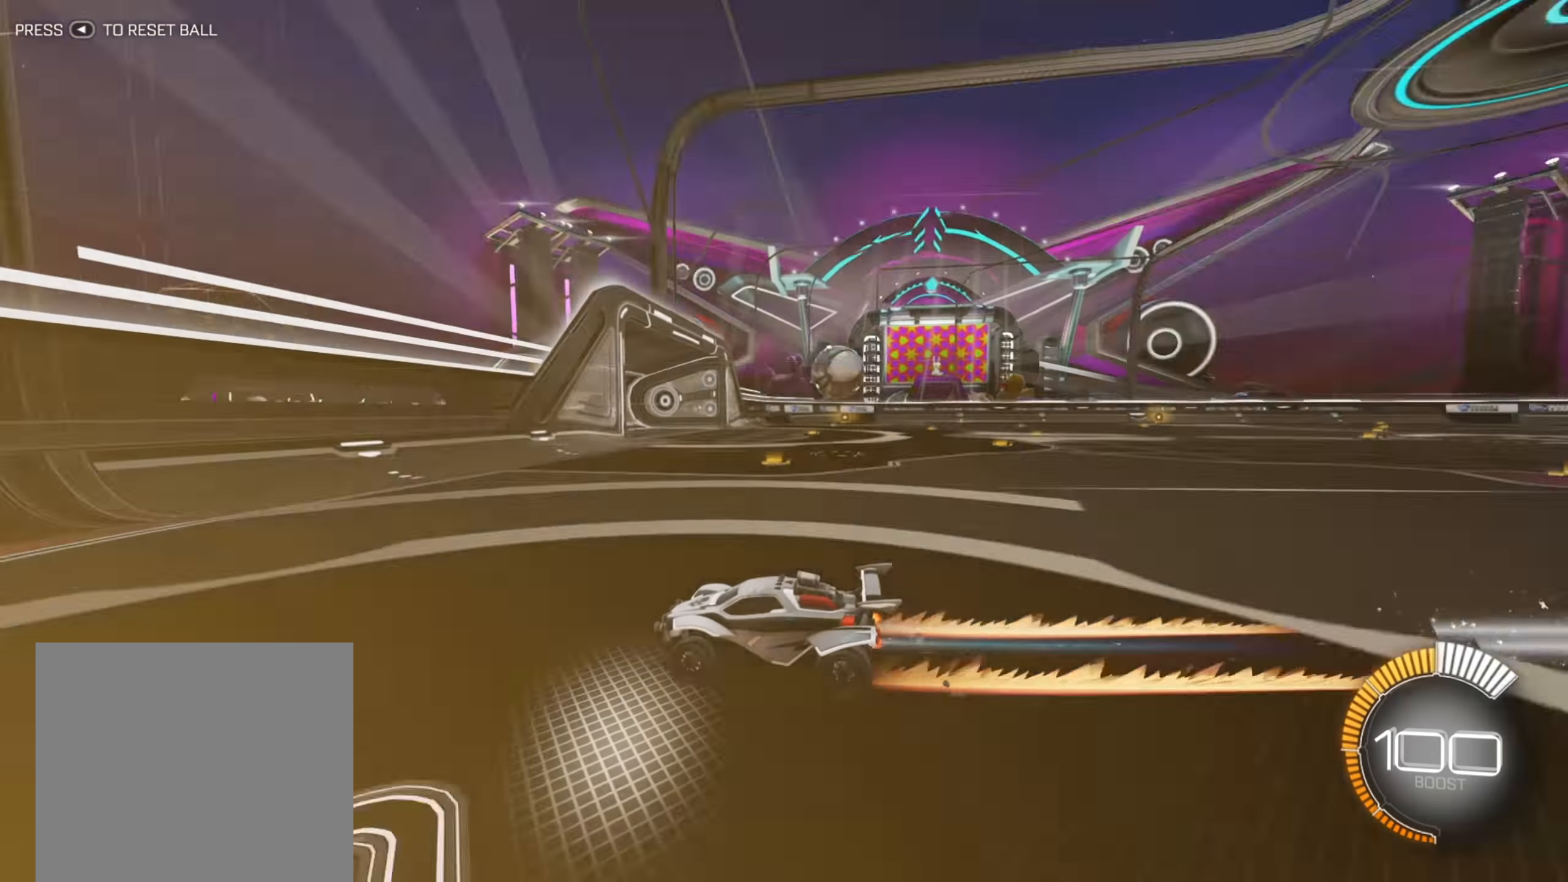
{"buttons": ["R2"], "left_stick": "right", "right_stick": "center", "events": [[84, "X", "down"], [133, "R2", "up"], [200, "X", "up"], [383, "R2", "down"]]}
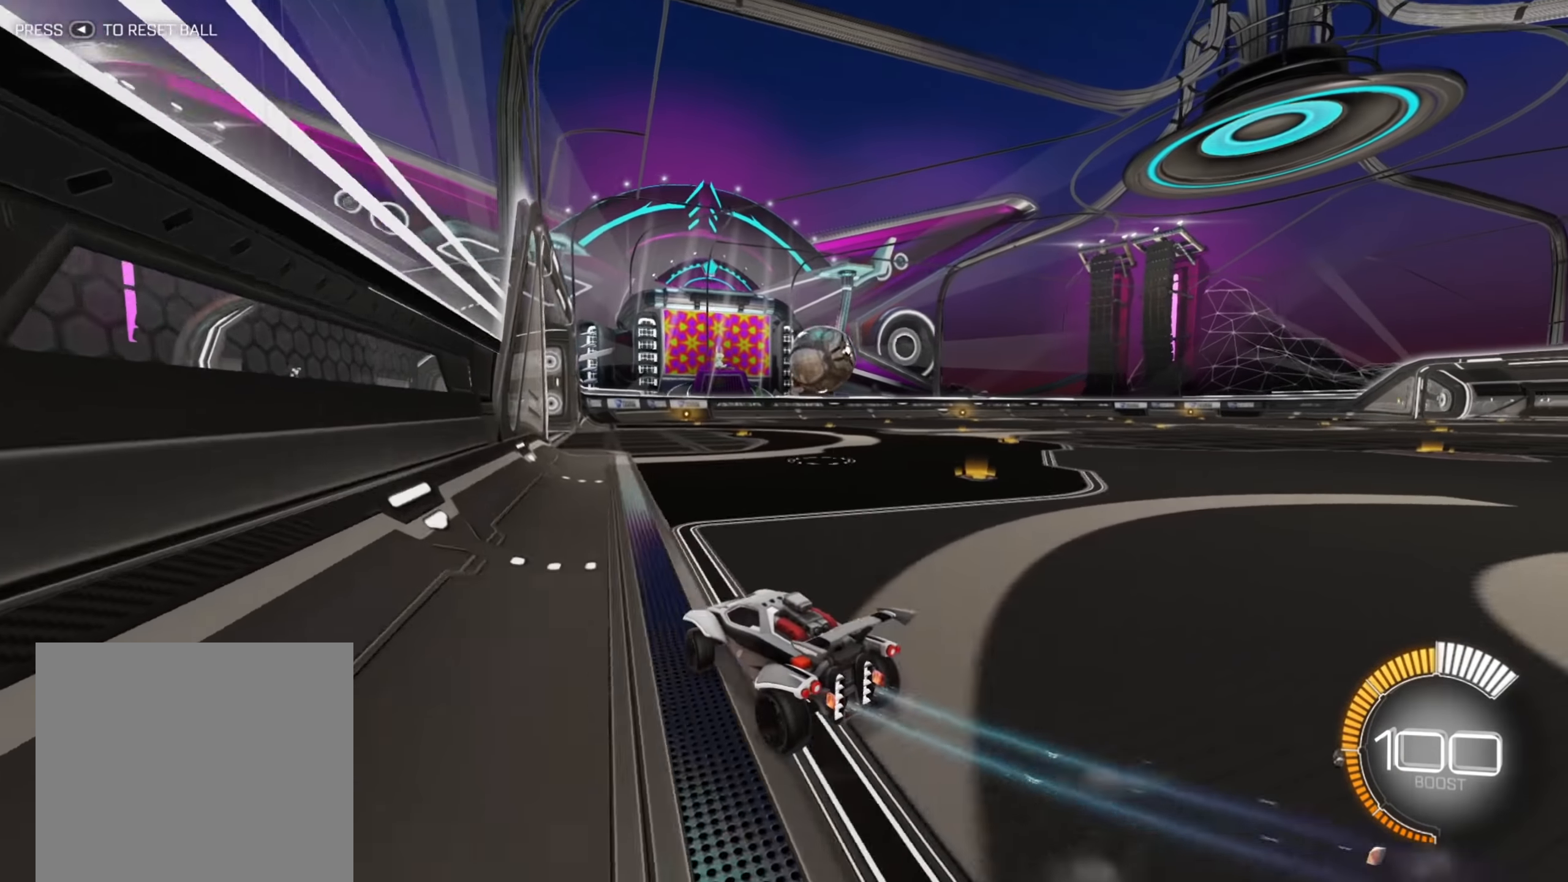
{"buttons": ["B", "R2"], "left_stick": "right", "right_stick": "center", "events": [[50, "B", "down"], [83, "left_stick", "center"], [383, "left_stick", "right"]]}
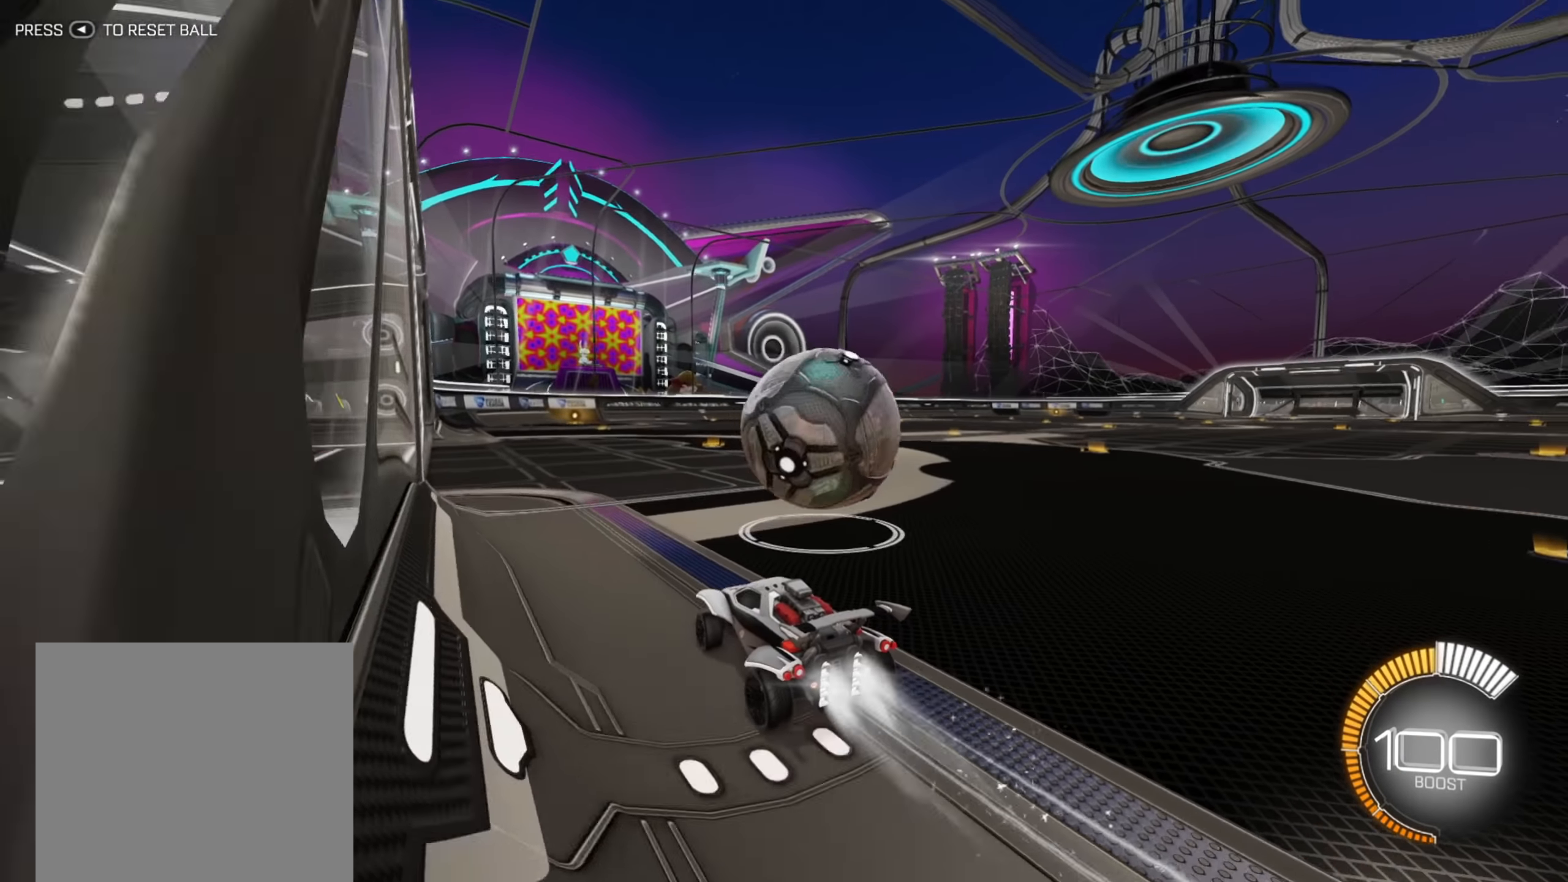
{"buttons": ["R2"], "left_stick": "center", "right_stick": "center", "events": [[266, "B", "up"], [416, "left_stick", "center"]]}
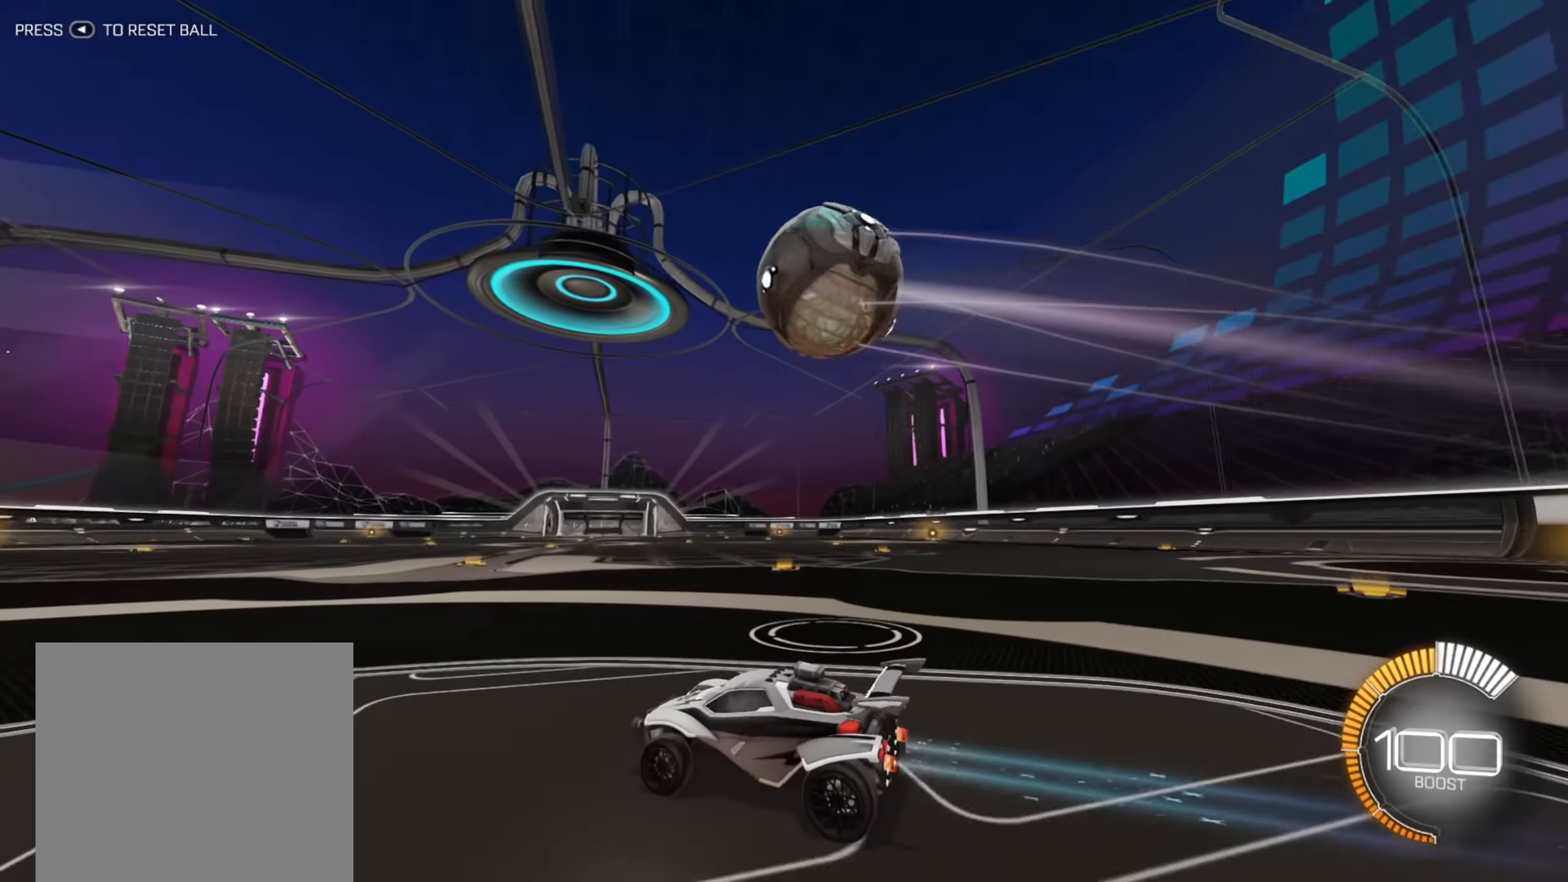
{"buttons": ["R2"], "left_stick": "center", "right_stick": "center", "events": []}
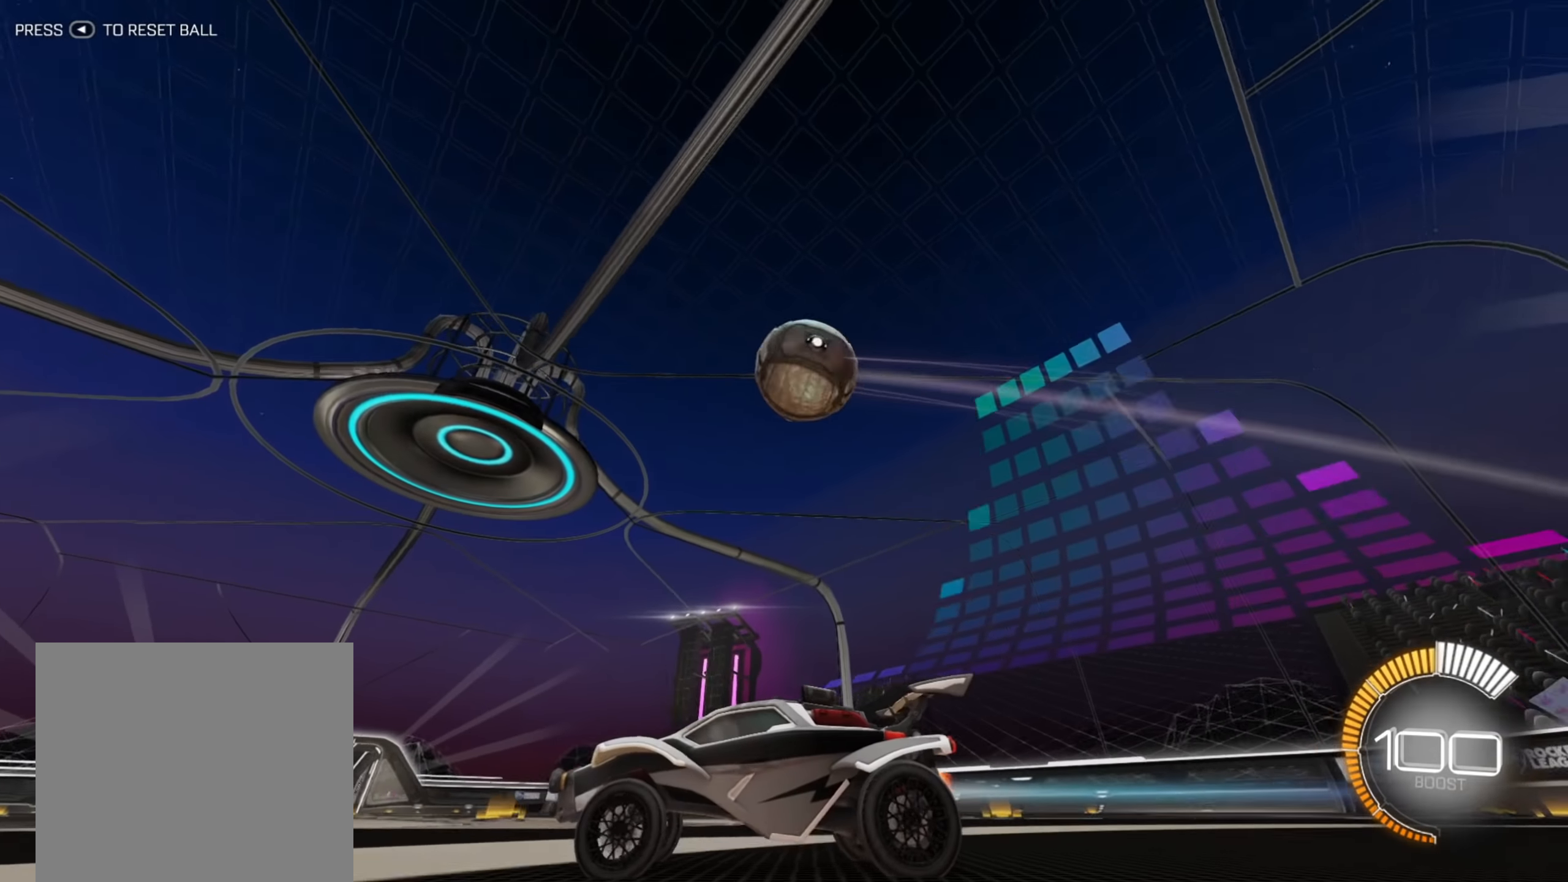
{"buttons": ["R2"], "left_stick": "center", "right_stick": "center", "events": []}
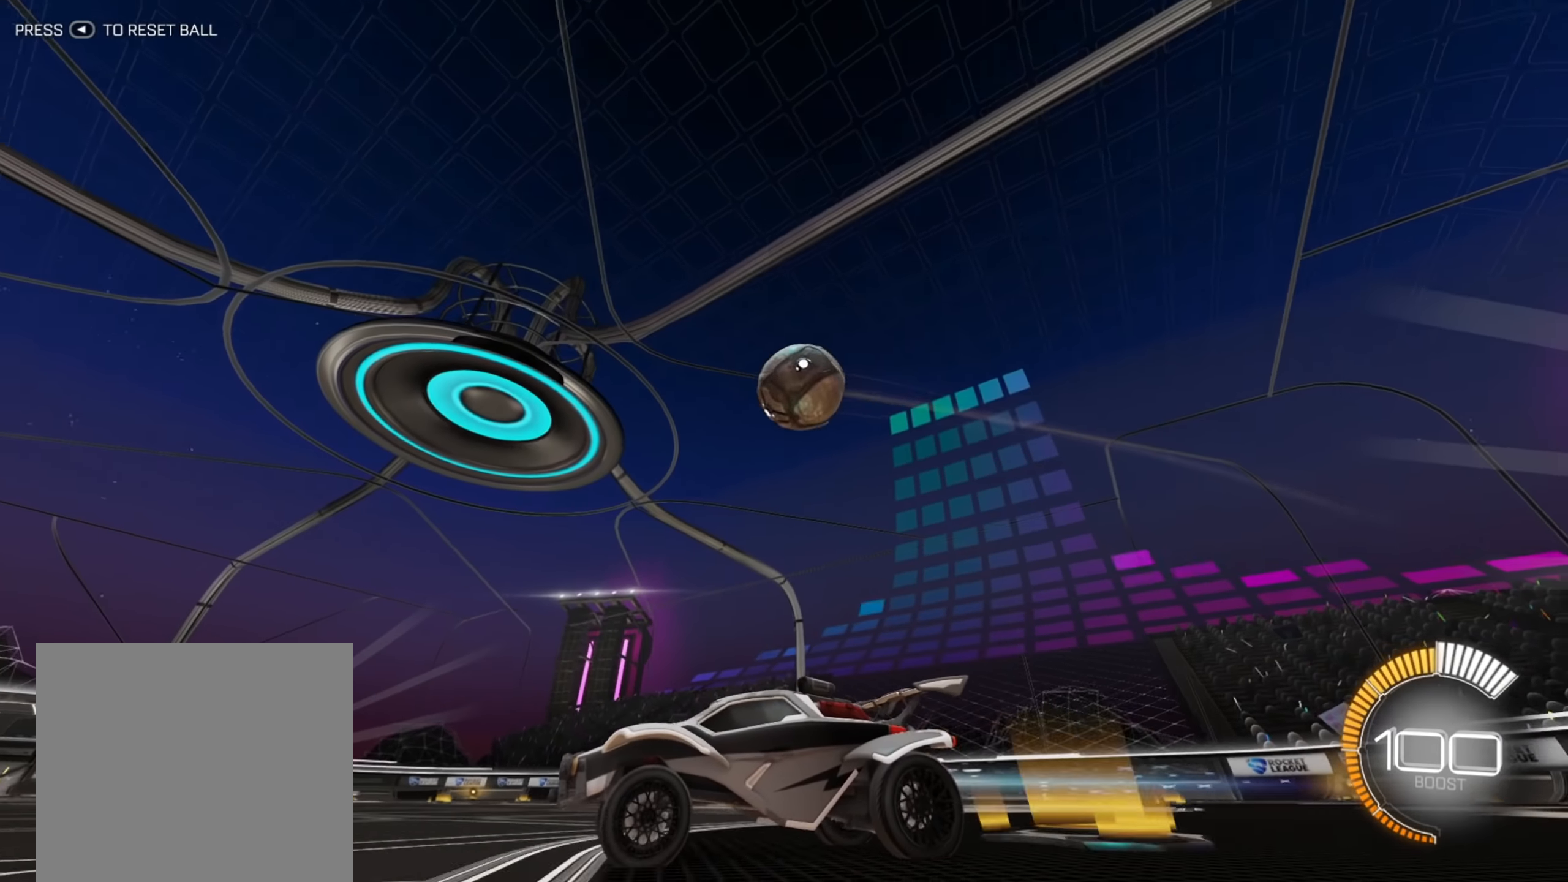
{"buttons": ["R2"], "left_stick": "center", "right_stick": "center", "events": []}
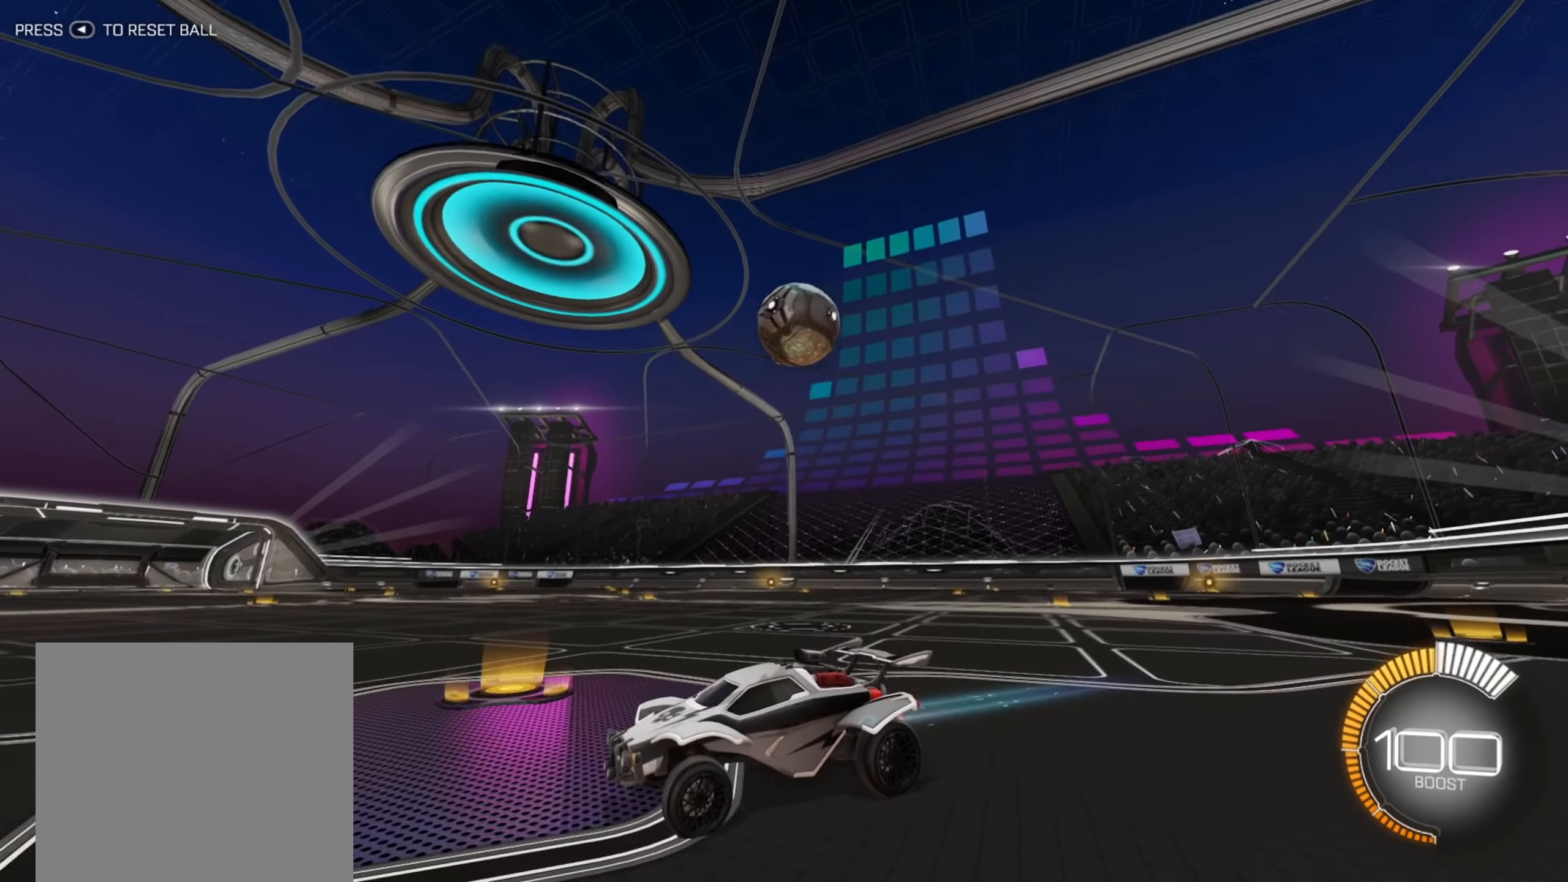
{"buttons": ["R2"], "left_stick": "right", "right_stick": "center", "events": [[200, "left_stick", "right"]]}
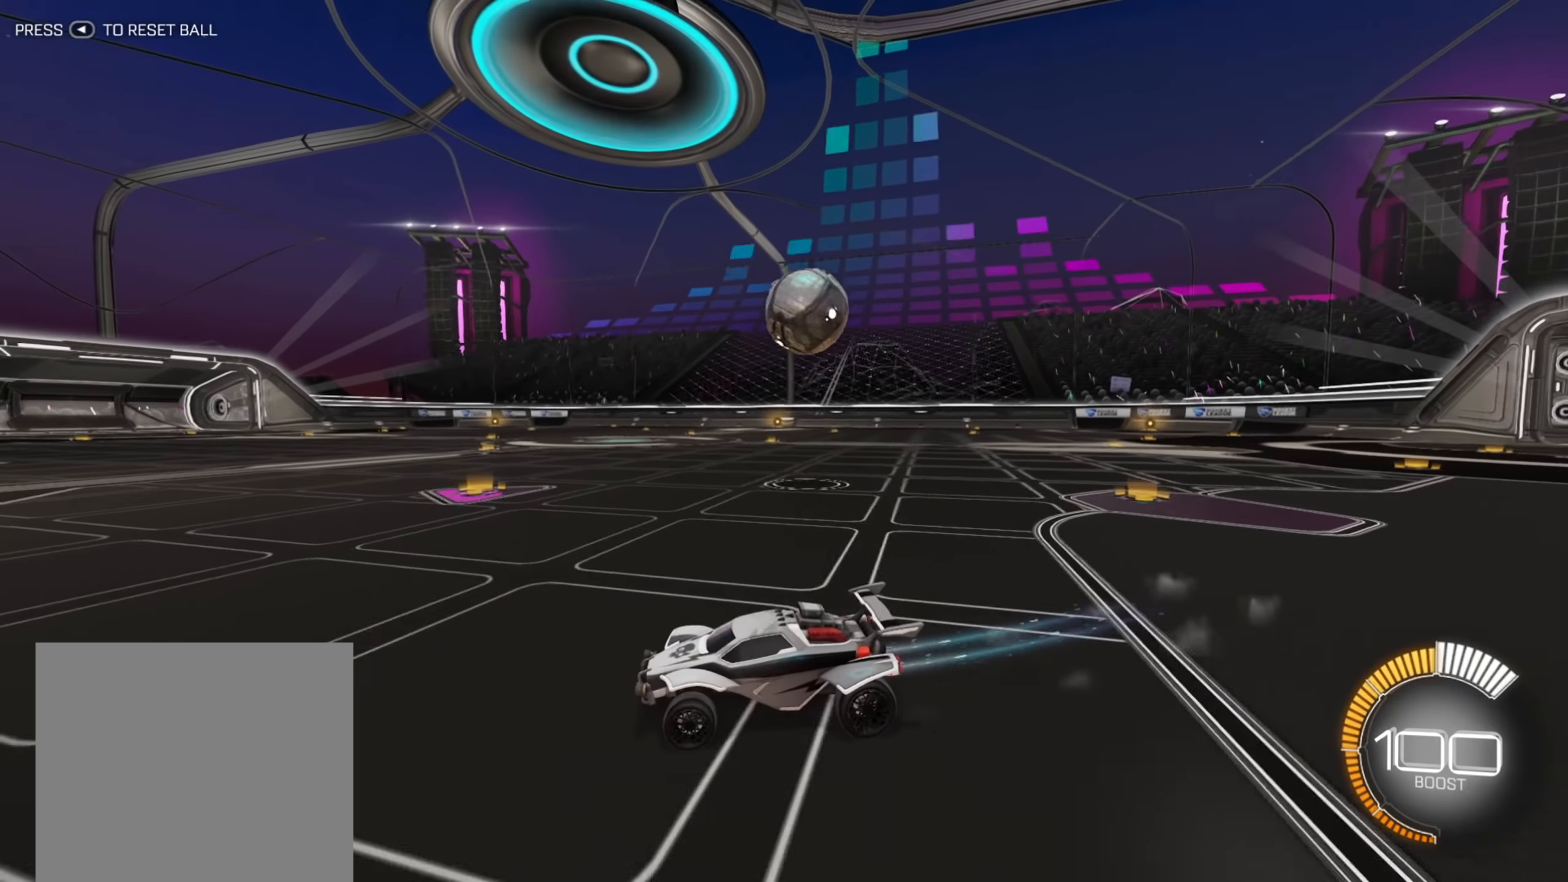
{"buttons": ["R2"], "left_stick": "down-left", "right_stick": "center", "events": [[100, "R2", "up"], [266, "L2", "down"], [283, "left_stick", "left"], [333, "R2", "down"], [366, "L2", "up"], [433, "left_stick", "down-left"]]}
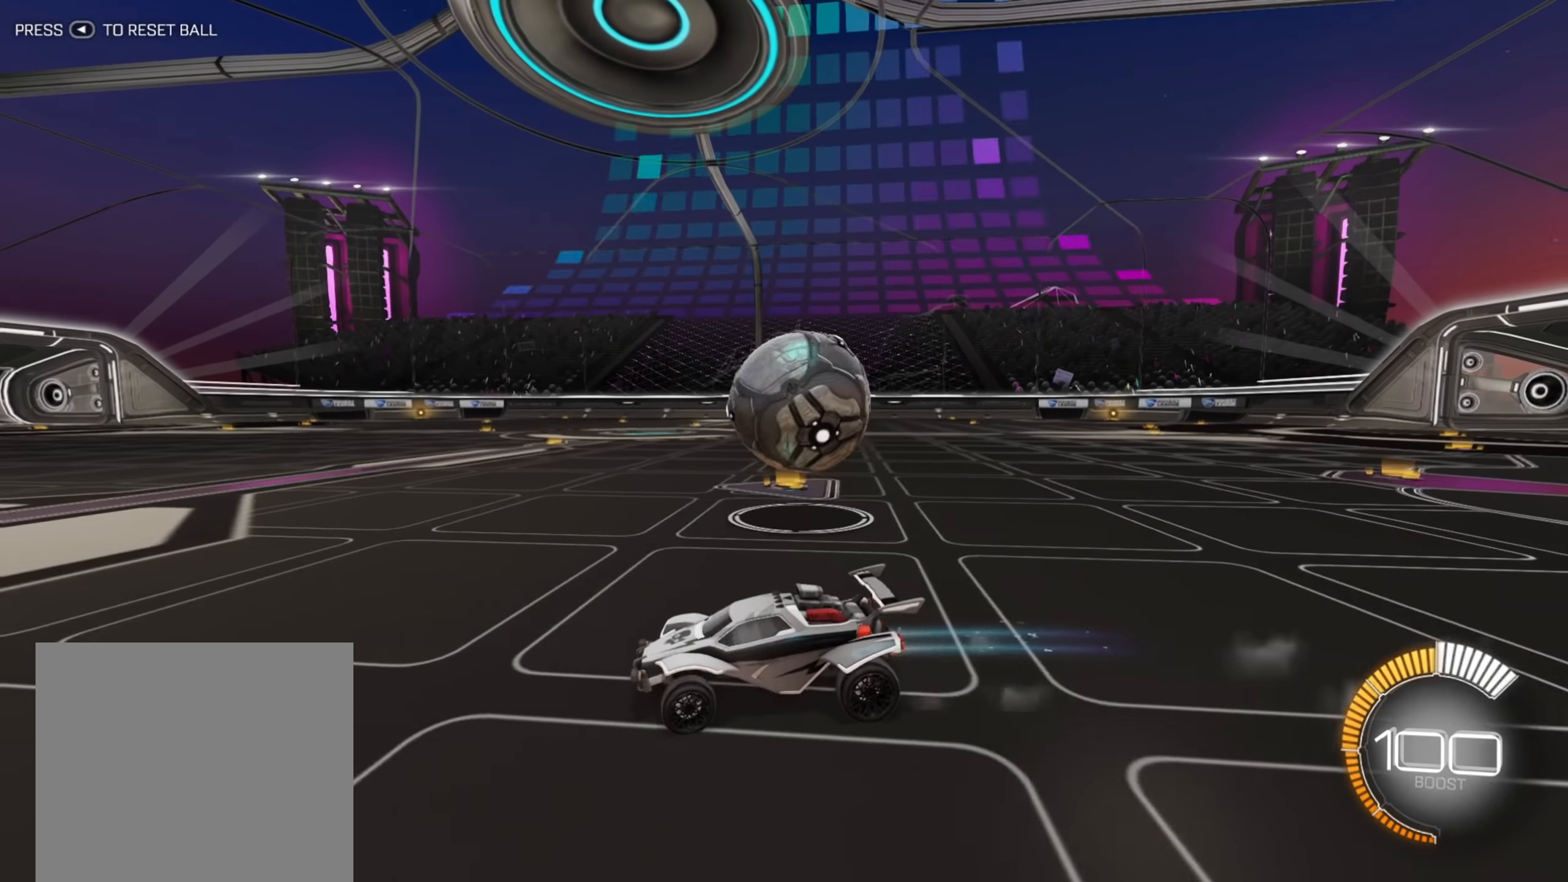
{"buttons": ["R2"], "left_stick": "down-left", "right_stick": "center", "events": [[266, "R2", "up"], [483, "R2", "down"]]}
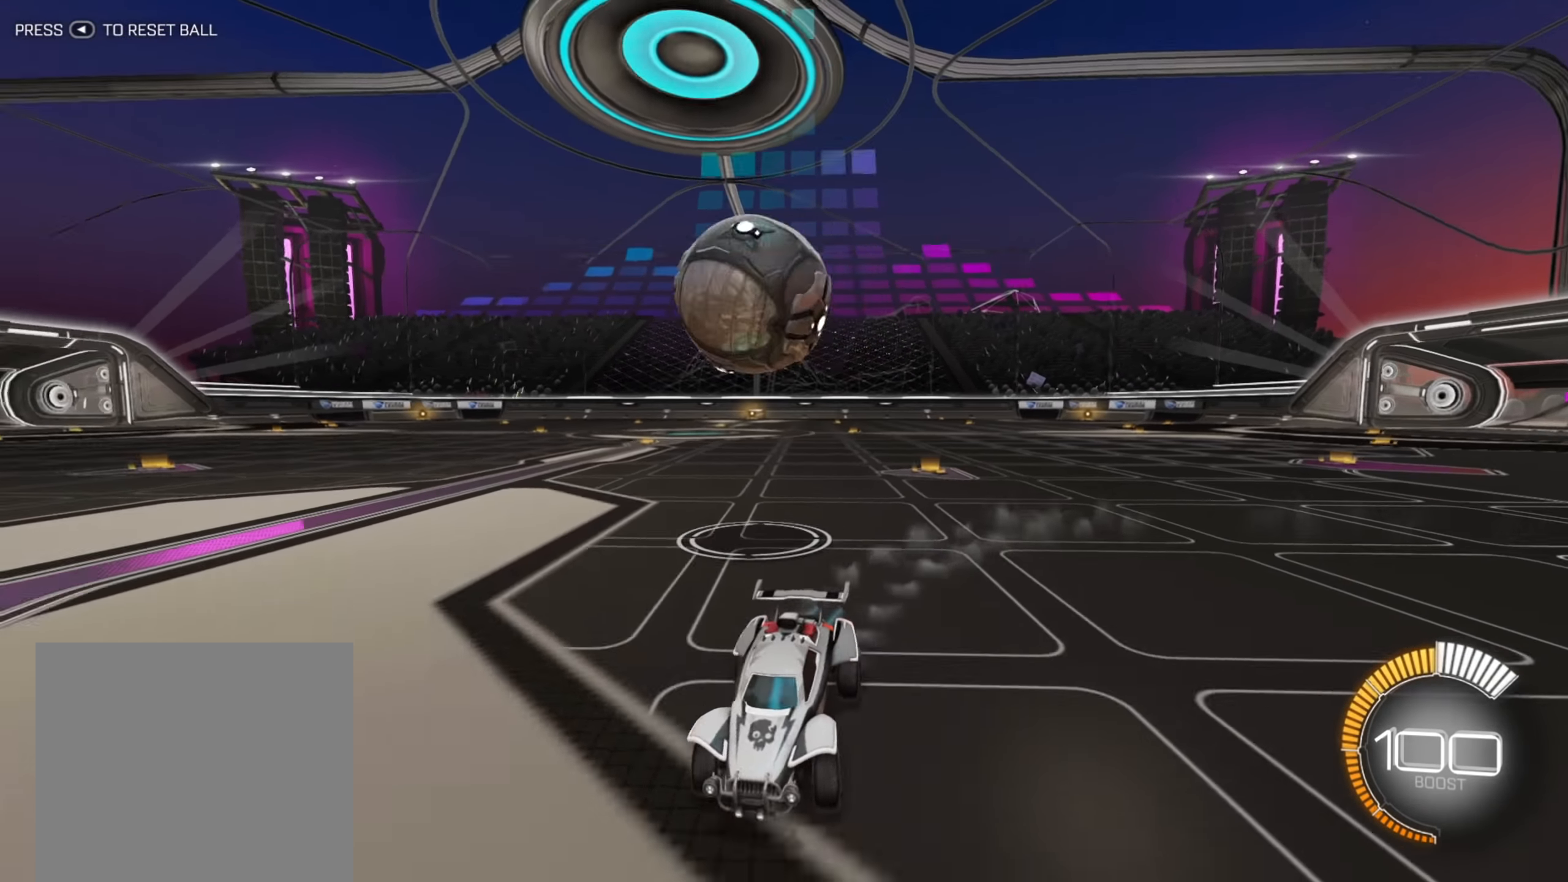
{"buttons": ["R2"], "left_stick": "right", "right_stick": "center", "events": [[116, "left_stick", "center"], [200, "left_stick", "right"]]}
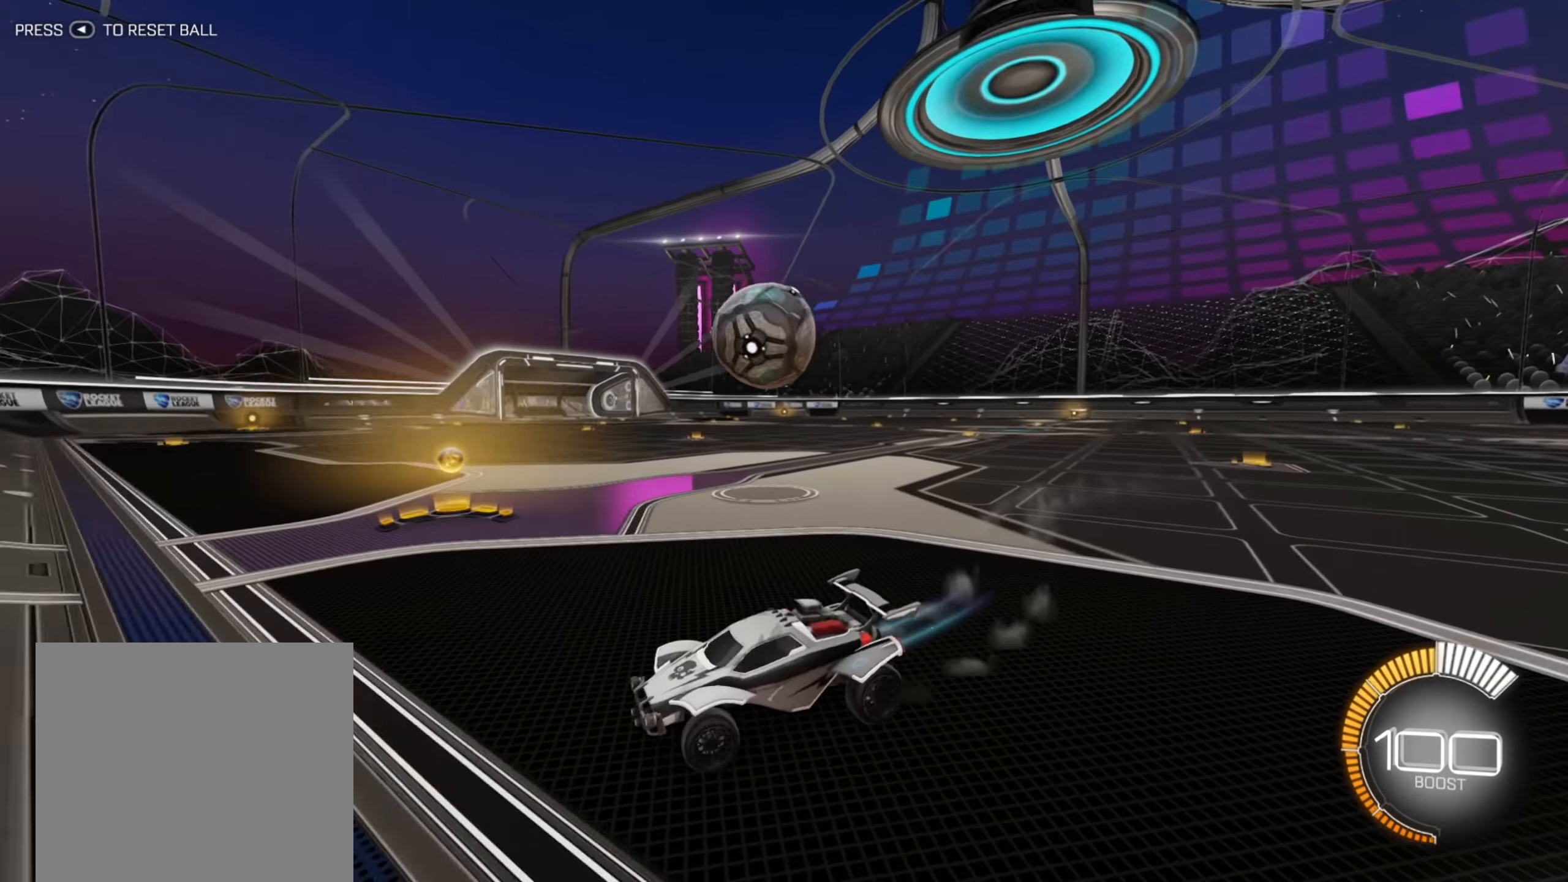
{"buttons": ["B", "R2"], "left_stick": "left", "right_stick": "center", "events": [[116, "R2", "up"], [266, "R2", "down"], [383, "B", "down"], [450, "left_stick", "up"], [500, "left_stick", "left"]]}
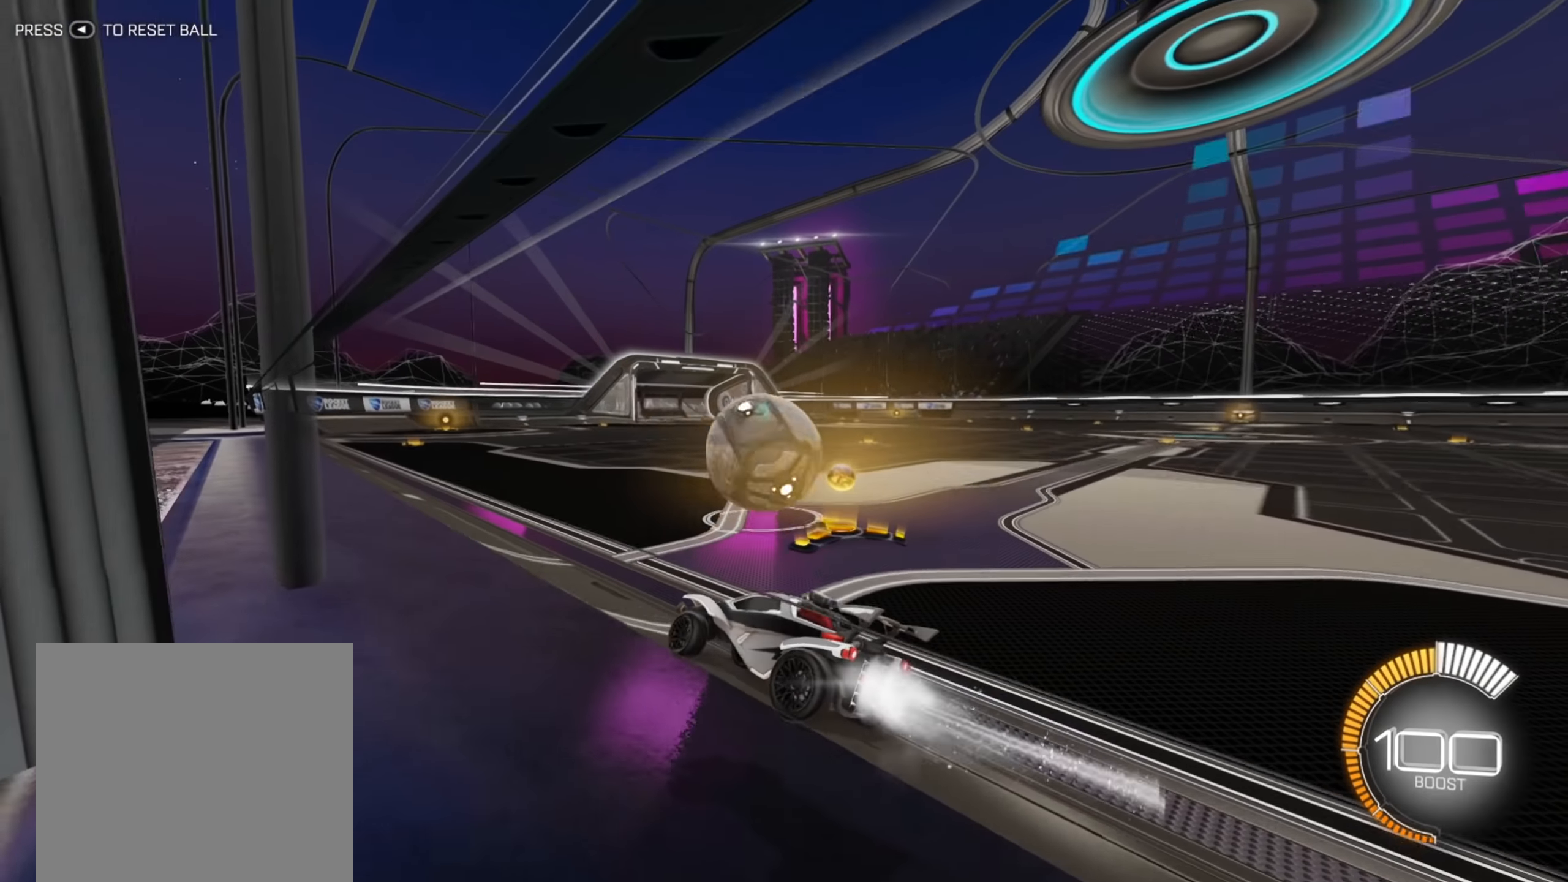
{"buttons": ["B", "R2"], "left_stick": "right", "right_stick": "center", "events": [[50, "left_stick", "down-left"], [250, "left_stick", "right"]]}
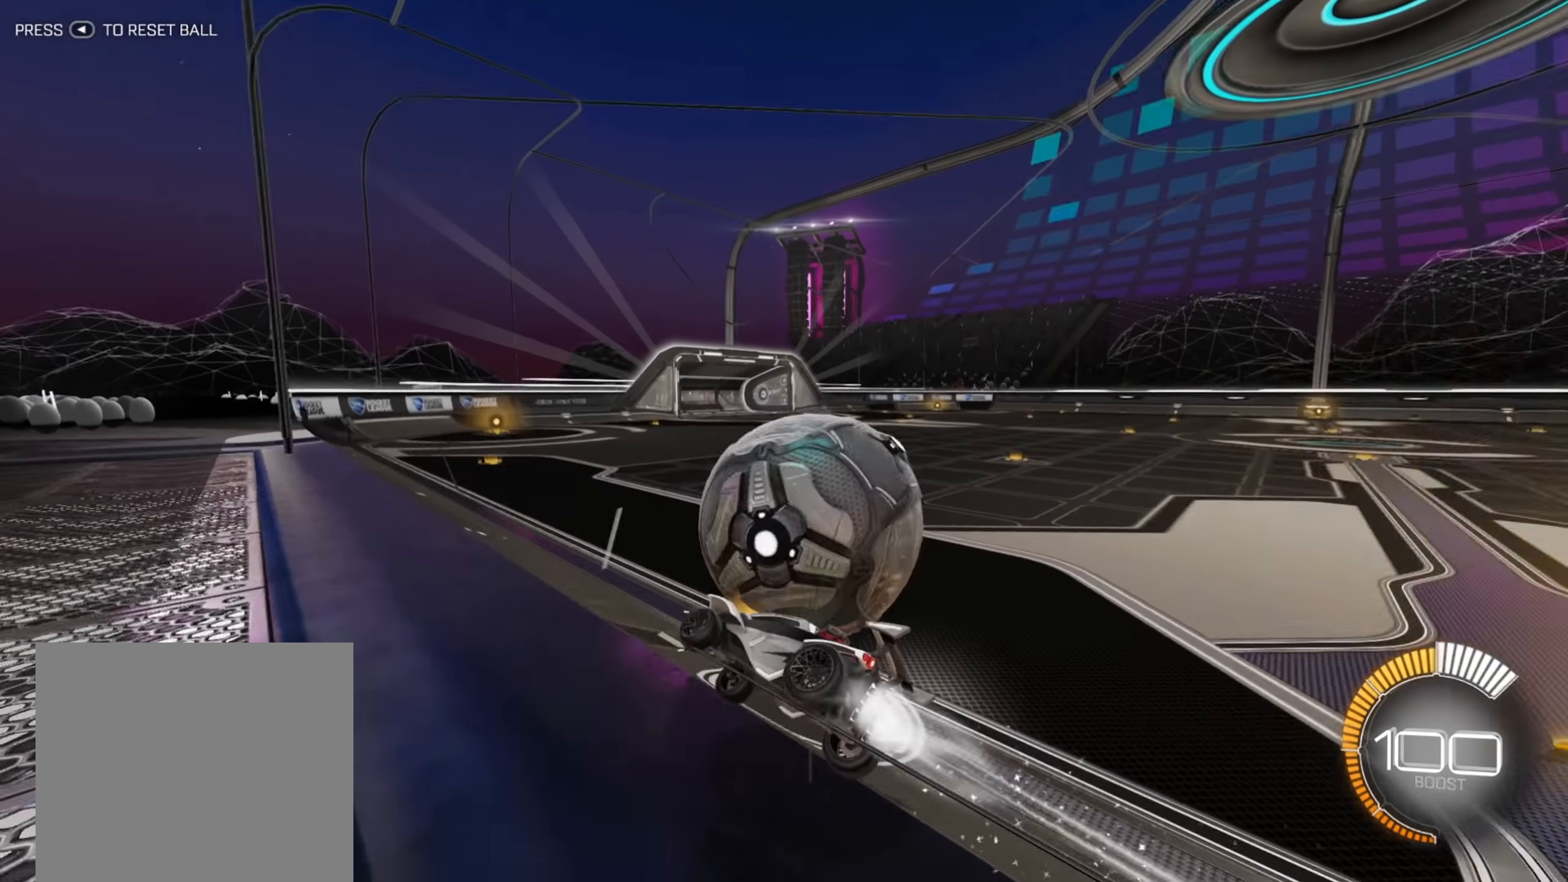
{"buttons": ["B", "R2"], "left_stick": "center", "right_stick": "center", "events": [[66, "B", "up"], [66, "R2", "up"], [150, "left_stick", "center"], [216, "R2", "down"], [500, "B", "down"]]}
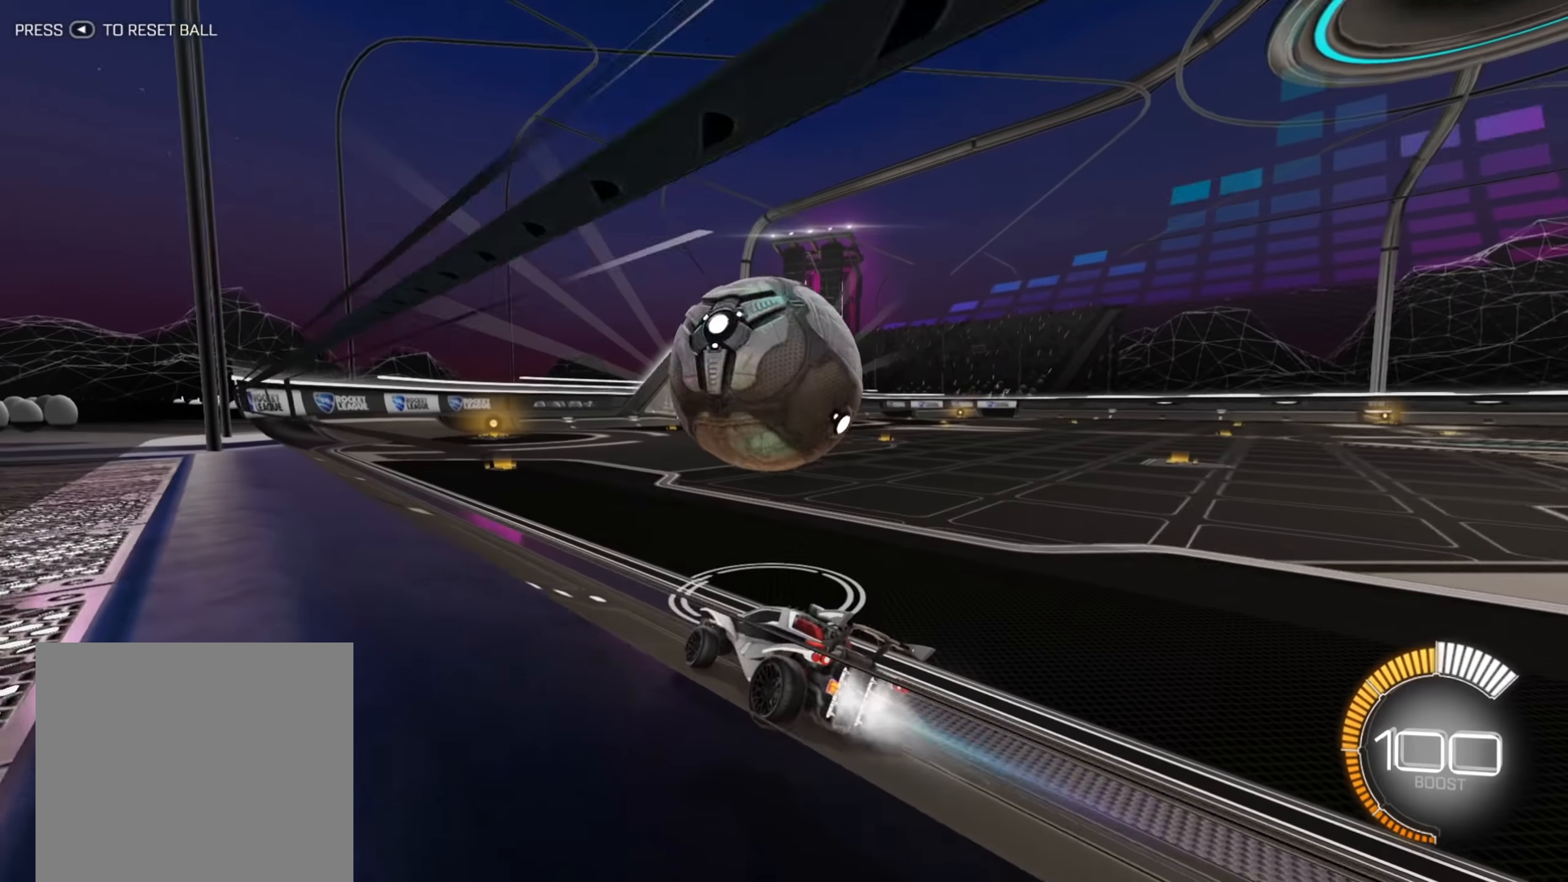
{"buttons": ["B", "R2"], "left_stick": "right", "right_stick": "center", "events": [[216, "left_stick", "down-left"], [366, "left_stick", "right"]]}
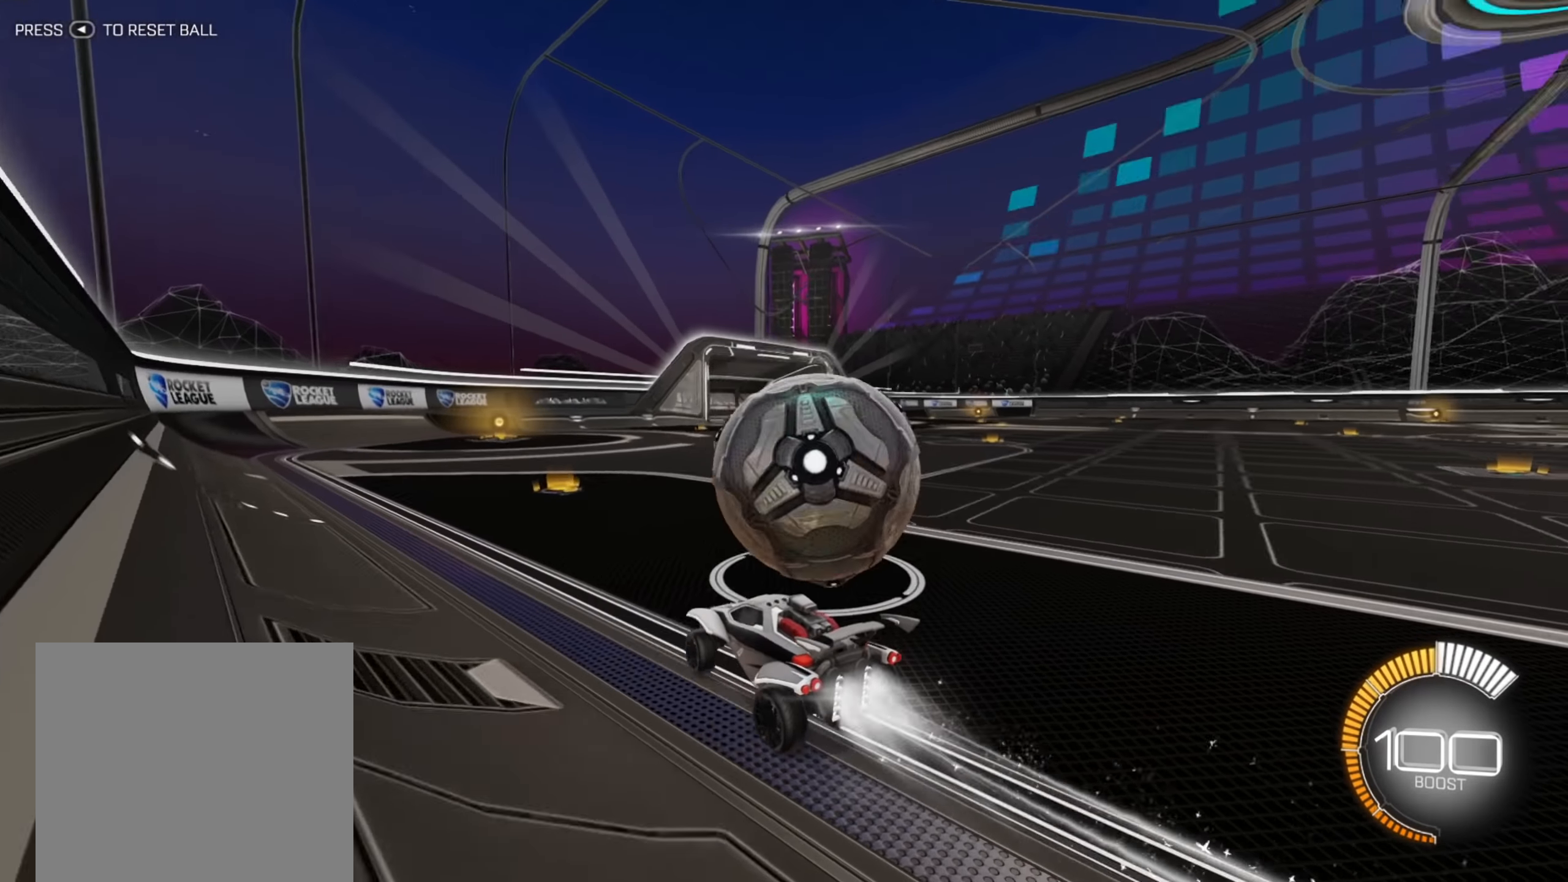
{"buttons": ["R2"], "left_stick": "down-left", "right_stick": "center", "events": [[216, "B", "up"], [216, "R2", "up"], [233, "left_stick", "down-left"], [366, "R2", "down"]]}
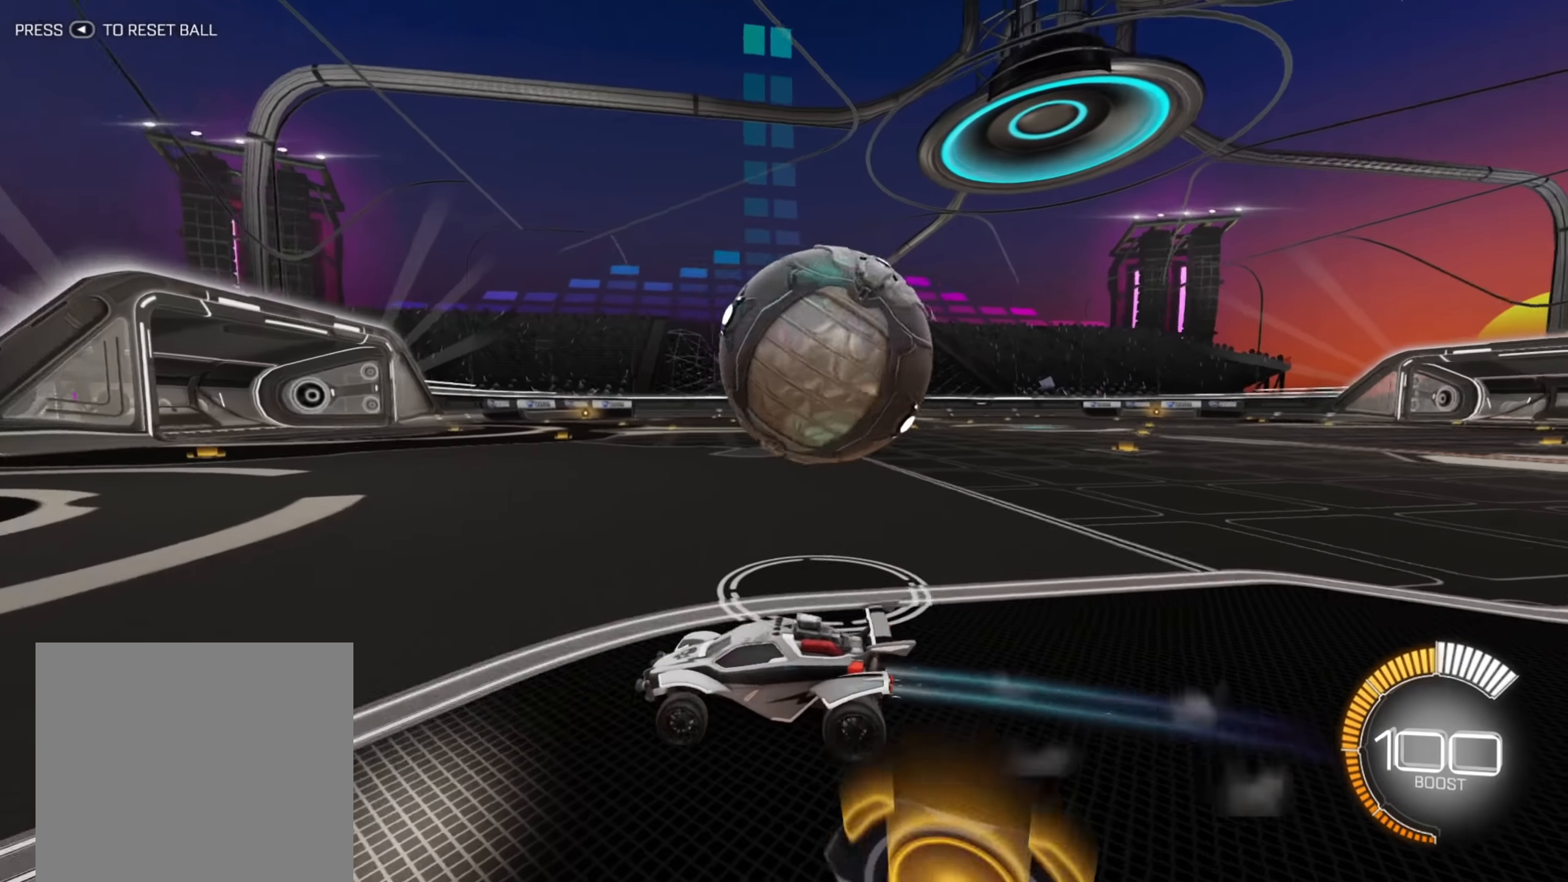
{"buttons": ["R2"], "left_stick": "right", "right_stick": "center", "events": [[250, "left_stick", "right"], [283, "X", "down"], [383, "X", "up"]]}
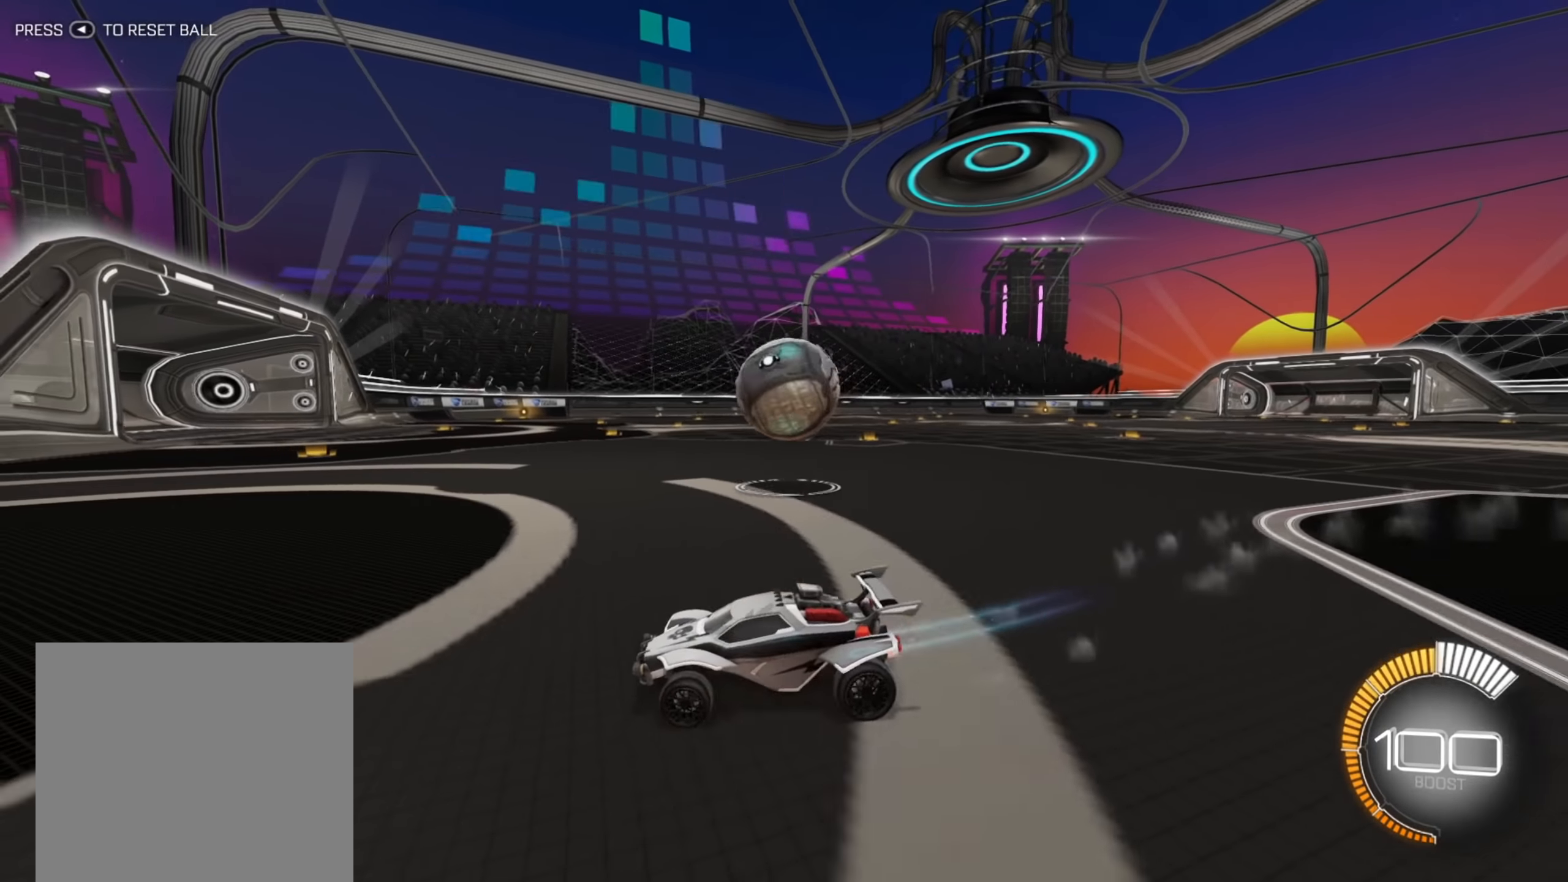
{"buttons": ["R2"], "left_stick": "up-right", "right_stick": "center", "events": [[33, "B", "down"], [416, "left_stick", "up"], [483, "B", "up"], [483, "left_stick", "up-right"]]}
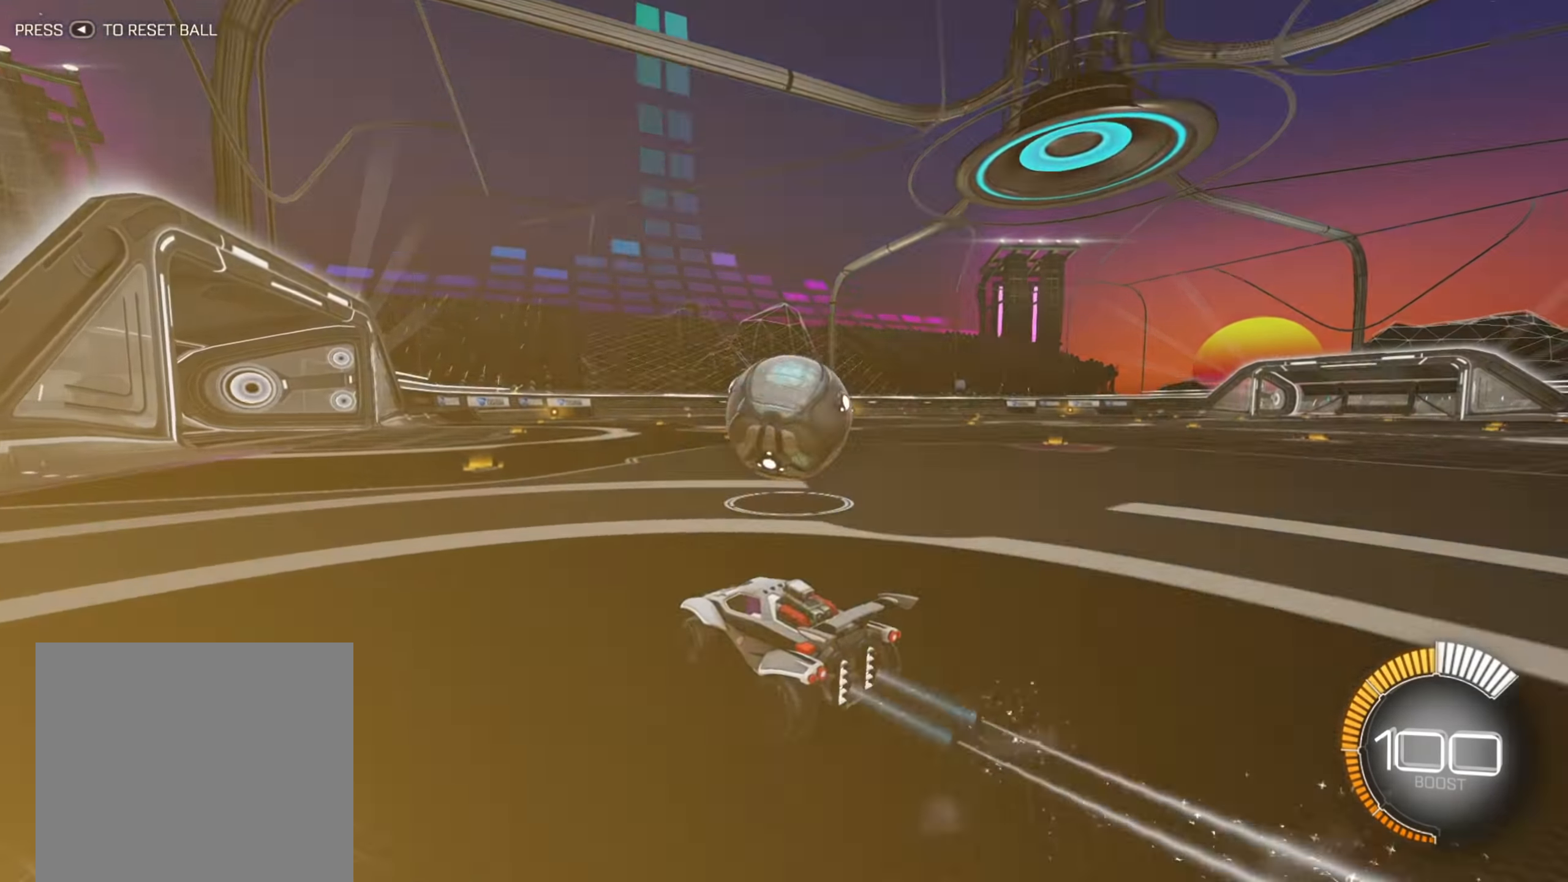
{"buttons": ["X", "R2"], "left_stick": "right", "right_stick": "center", "events": [[33, "A", "down"], [116, "A", "up"], [150, "A", "down"], [266, "A", "up"], [366, "left_stick", "right"], [466, "X", "down"]]}